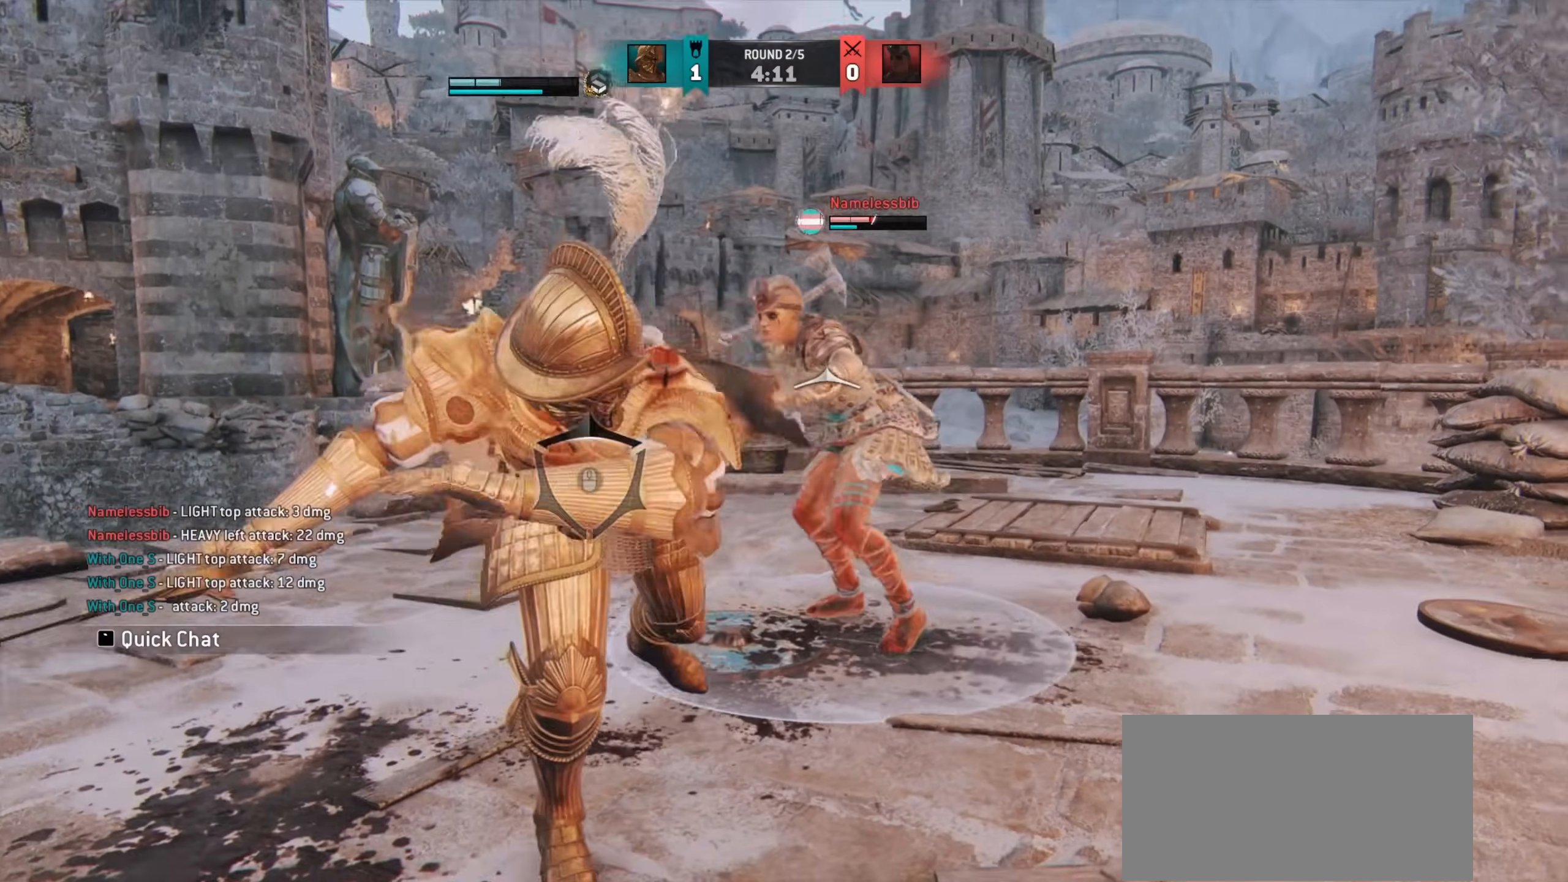
Gameplay with keyboard and mouse; each line is a JSON object with the keys and mouse buttons held at the frame after it. "events" lists presses ("down") and releases ("up") of "a", "ctrl", "d", "e", "q", "s", "shift", "space", "w", "mouse_left", "mouse_wheel", "mouse_right", "mouse_mb4" and "mouse_mb5" between this image and that frame as [ms after this image, input, new state], when the widget could be followed in between. "mouse_left", "mouse_wheel", "mouse_right", "mouse_mb4", "mouse_mb5" = the "left", "wheel", "right", "mb4", "mb5" buttons of the "mouse" list. No other keys are recorded. "wheel" means that the mouse wheel is clicked or scrolled. Mouse movement is not recorded.
{"keys": [], "mouse": [], "events": [[50, "e", "up"], [100, "w", "down"], [217, "space", "down"], [317, "space", "up"], [350, "w", "up"]]}
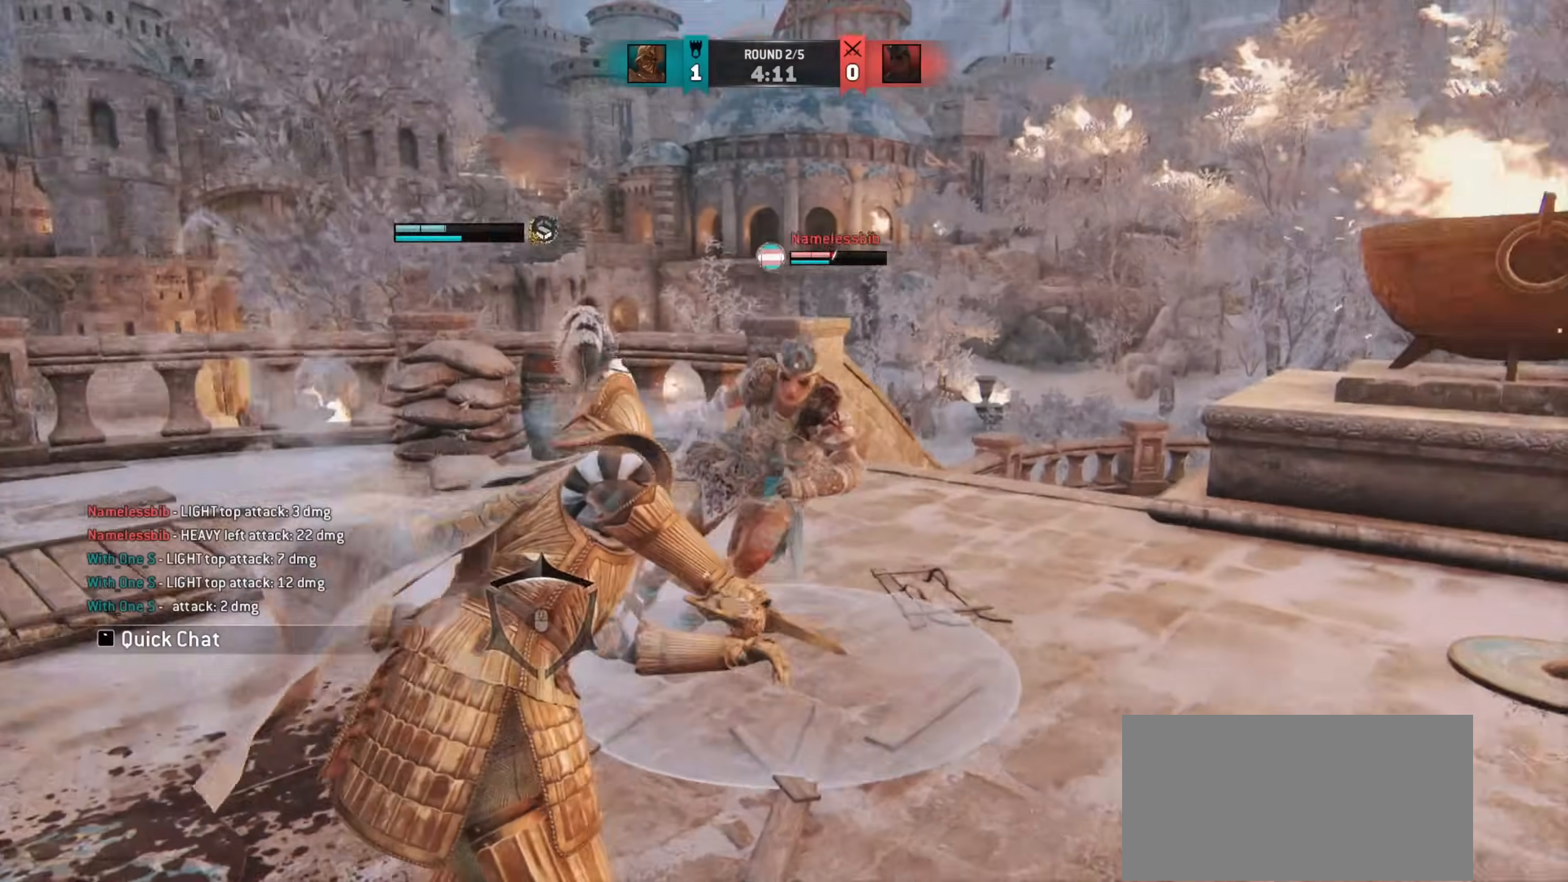
{"keys": ["w"], "mouse": [], "events": [[333, "e", "down"], [400, "e", "up"], [450, "w", "down"]]}
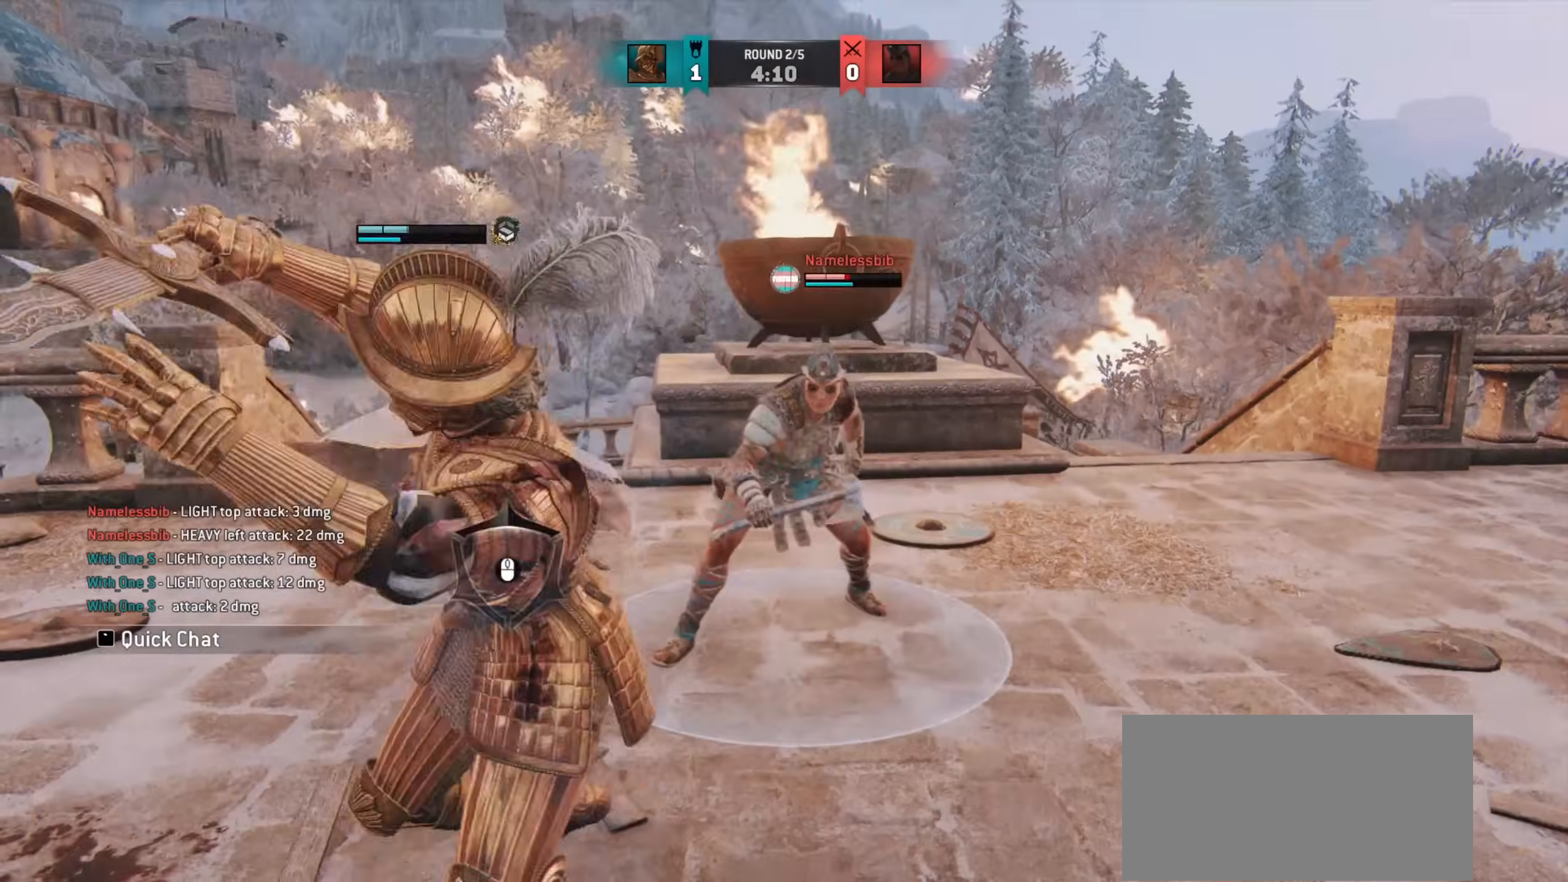
{"keys": [], "mouse": [], "events": [[400, "w", "up"]]}
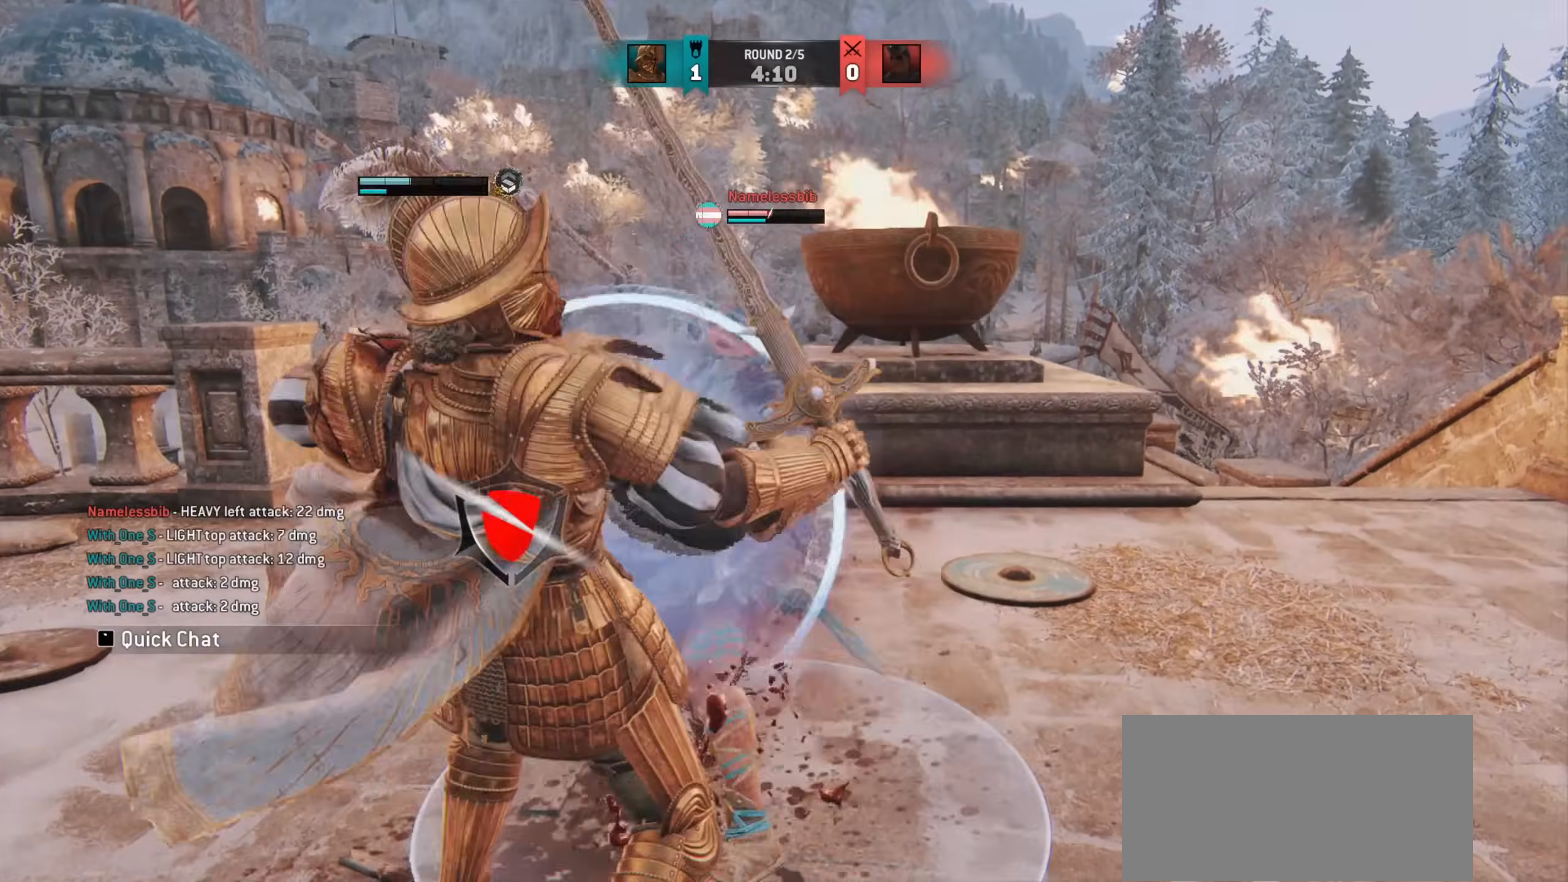
{"keys": ["d"], "mouse": [], "events": [[133, "w", "down"], [333, "d", "down"], [383, "w", "up"]]}
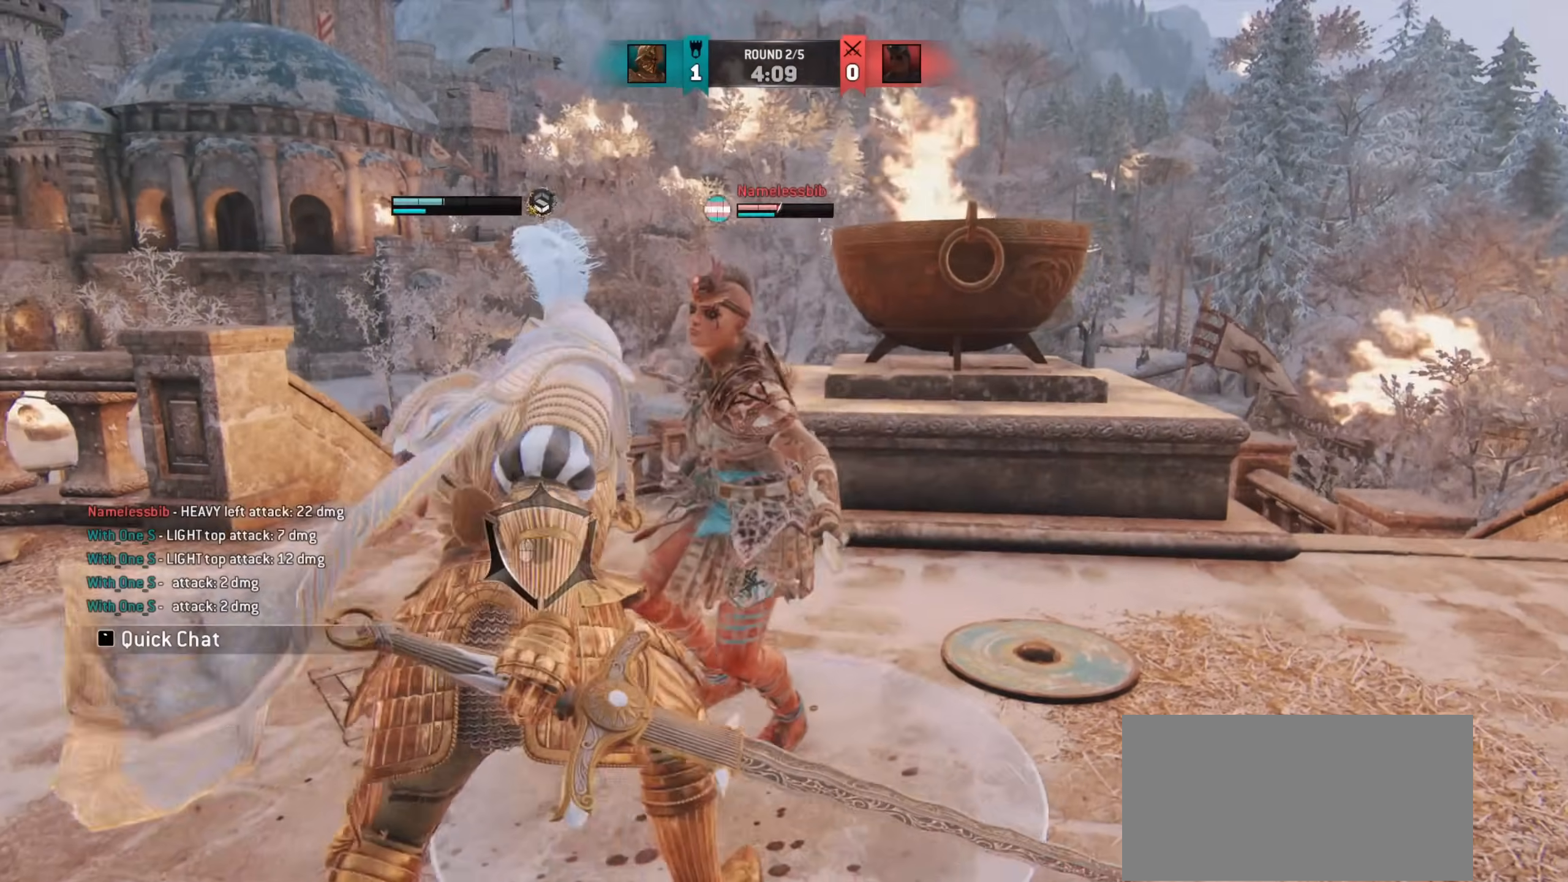
{"keys": ["d"], "mouse": [], "events": [[33, "w", "down"], [500, "w", "up"]]}
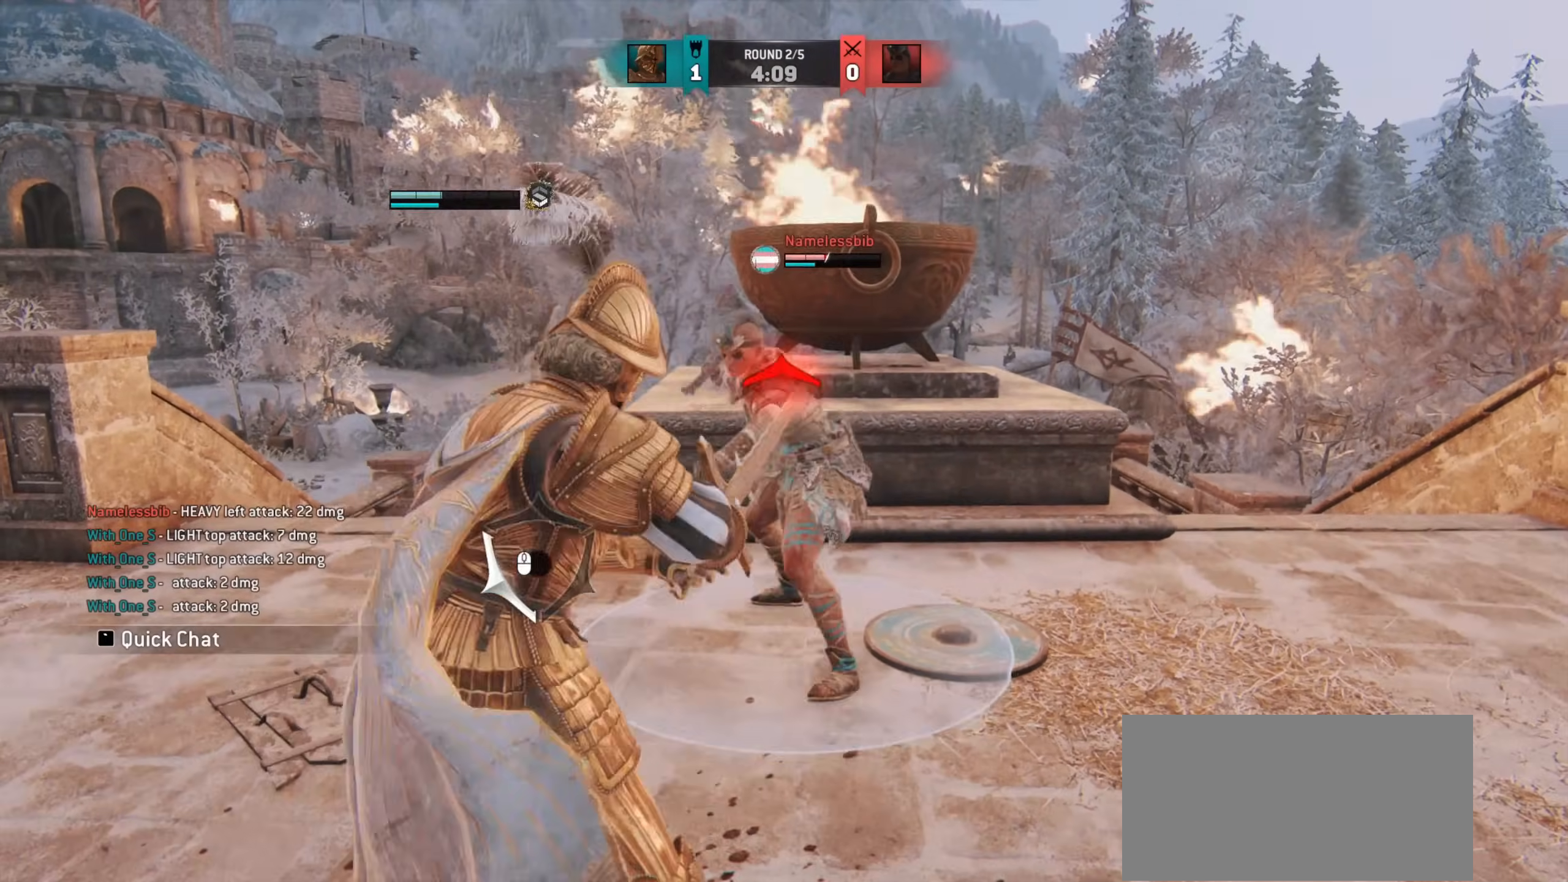
{"keys": ["w"], "mouse": [], "events": [[417, "w", "down"], [433, "d", "up"]]}
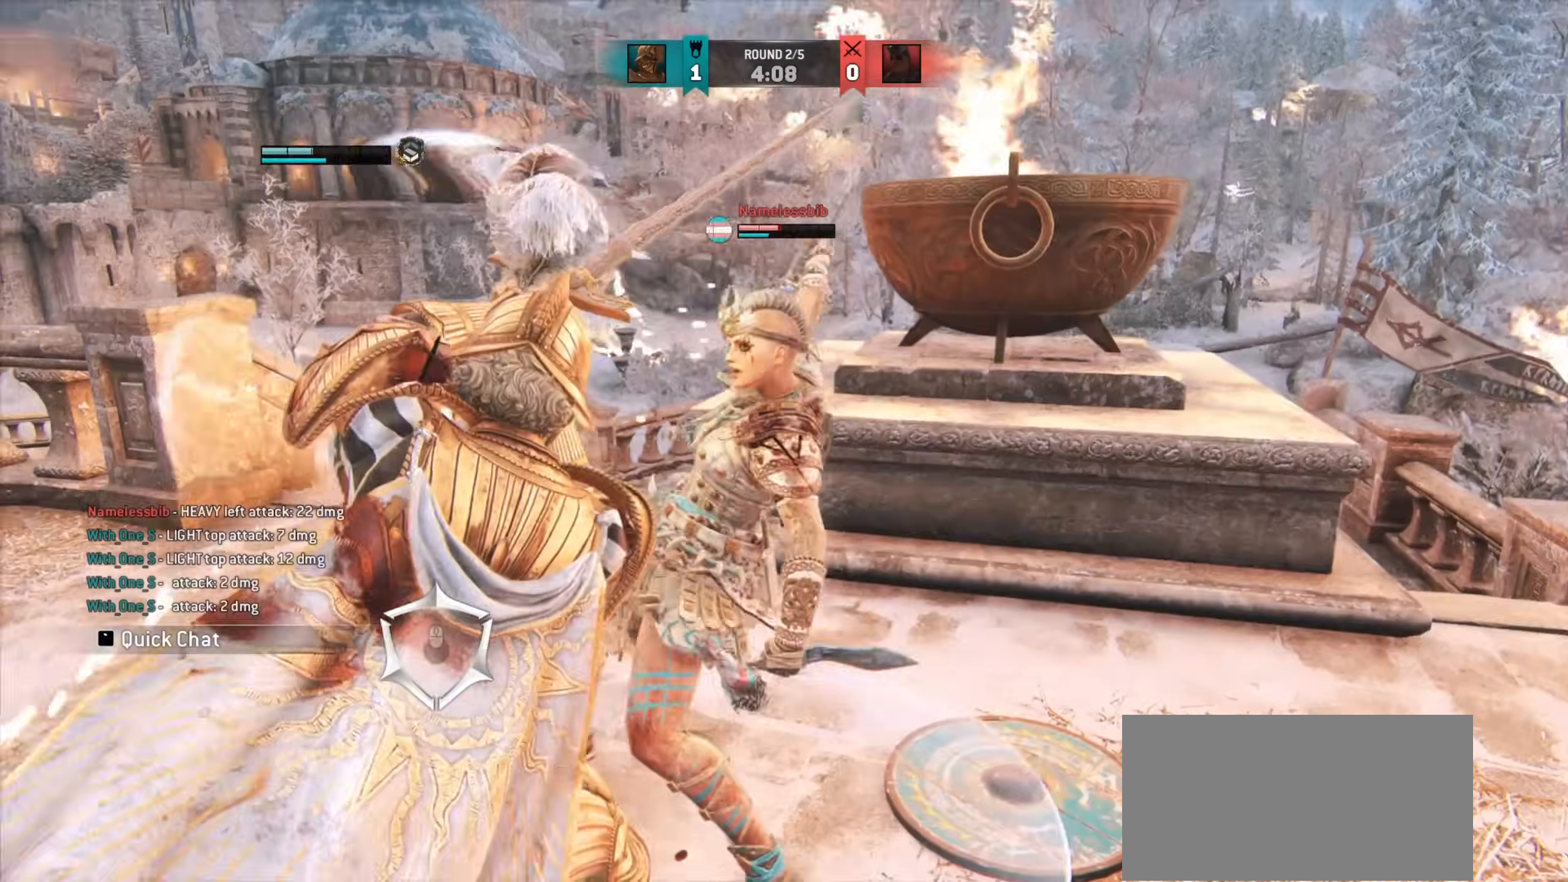
{"keys": [], "mouse": [], "events": [[133, "space", "down"], [217, "space", "up"], [233, "w", "up"]]}
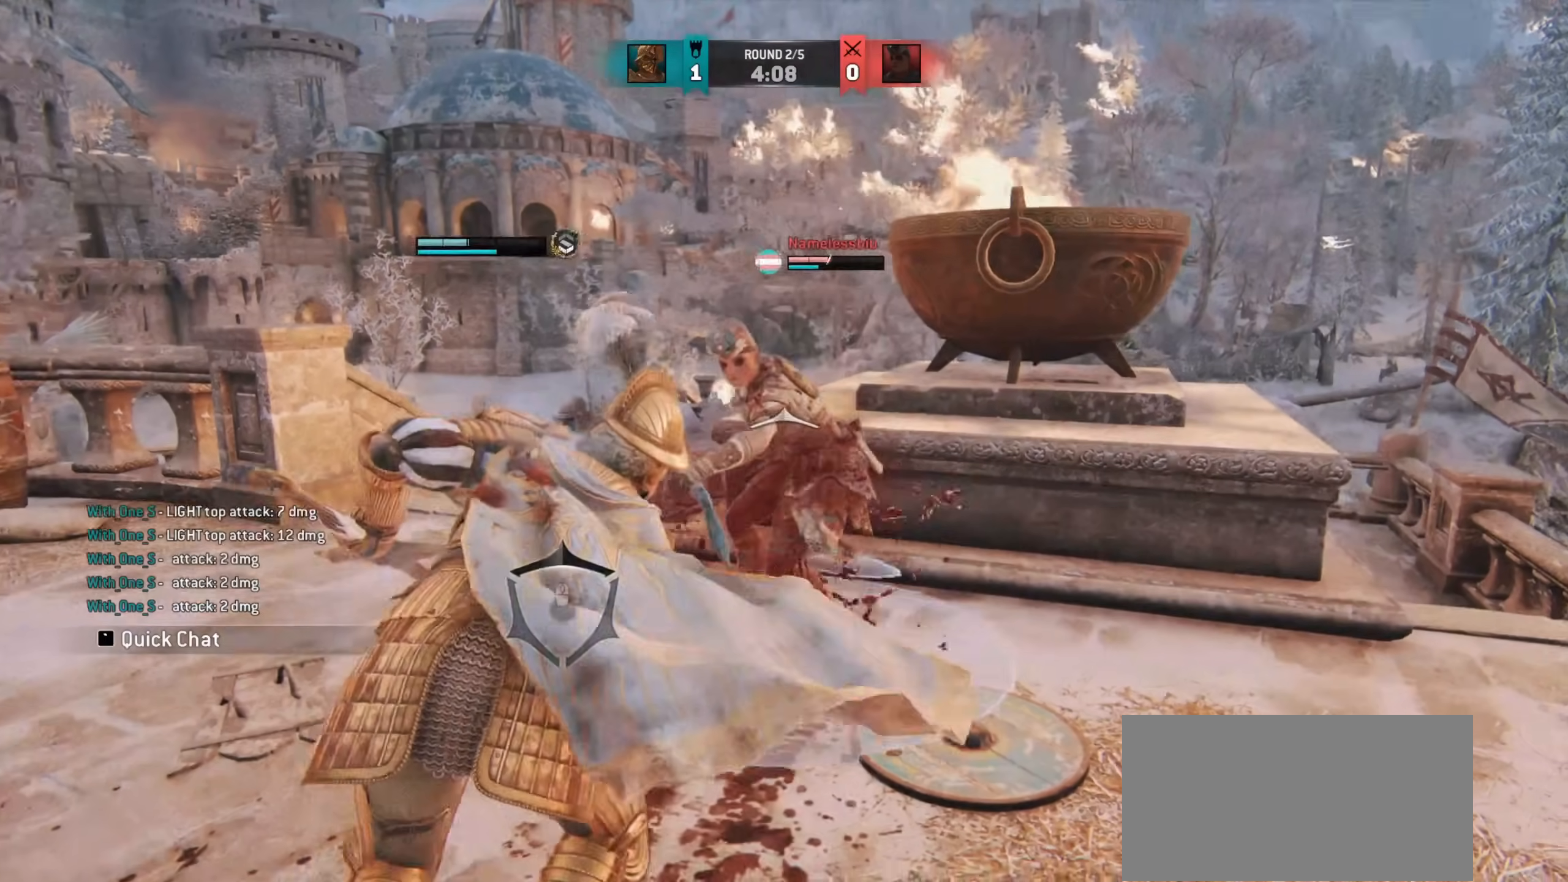
{"keys": [], "mouse": [], "events": []}
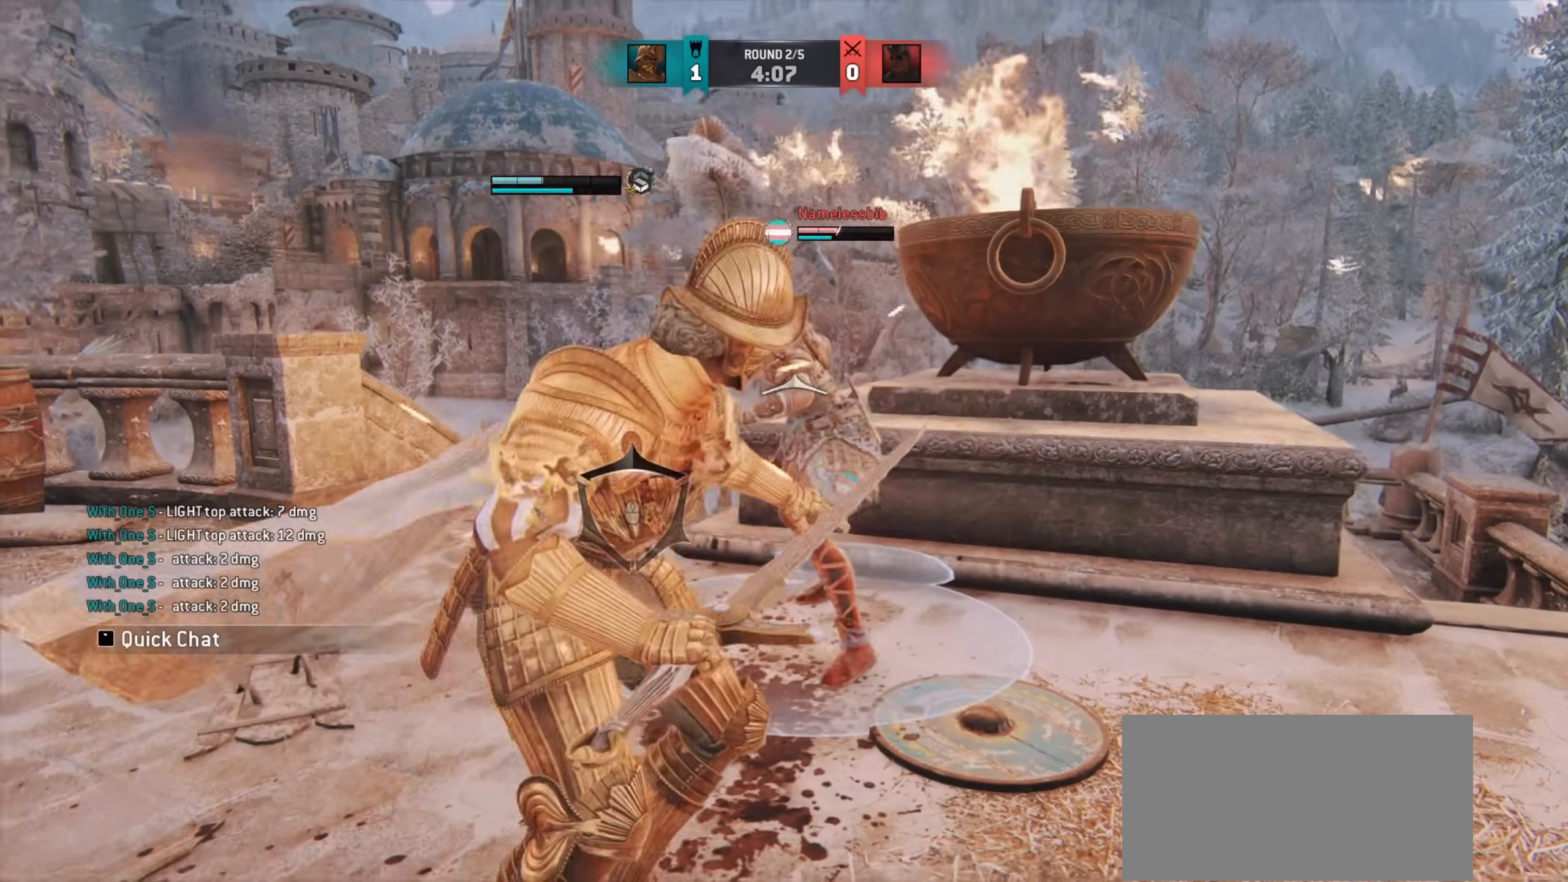
{"keys": [], "mouse": [], "events": [[450, "e", "down"], [500, "e", "up"]]}
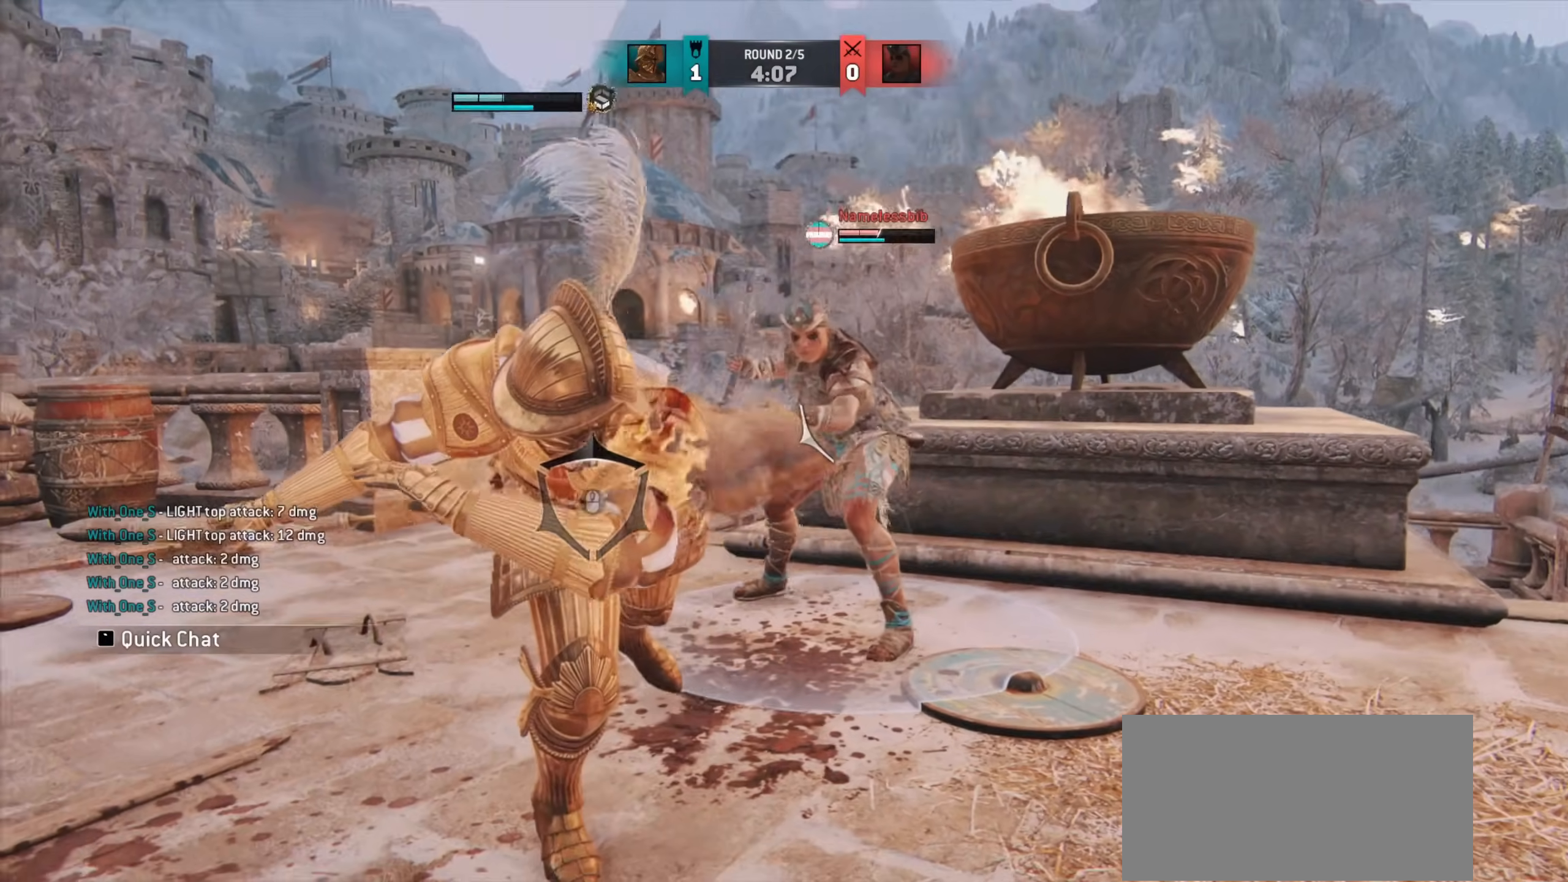
{"keys": ["a", "w"], "mouse": [], "events": [[83, "w", "down"], [300, "a", "down"]]}
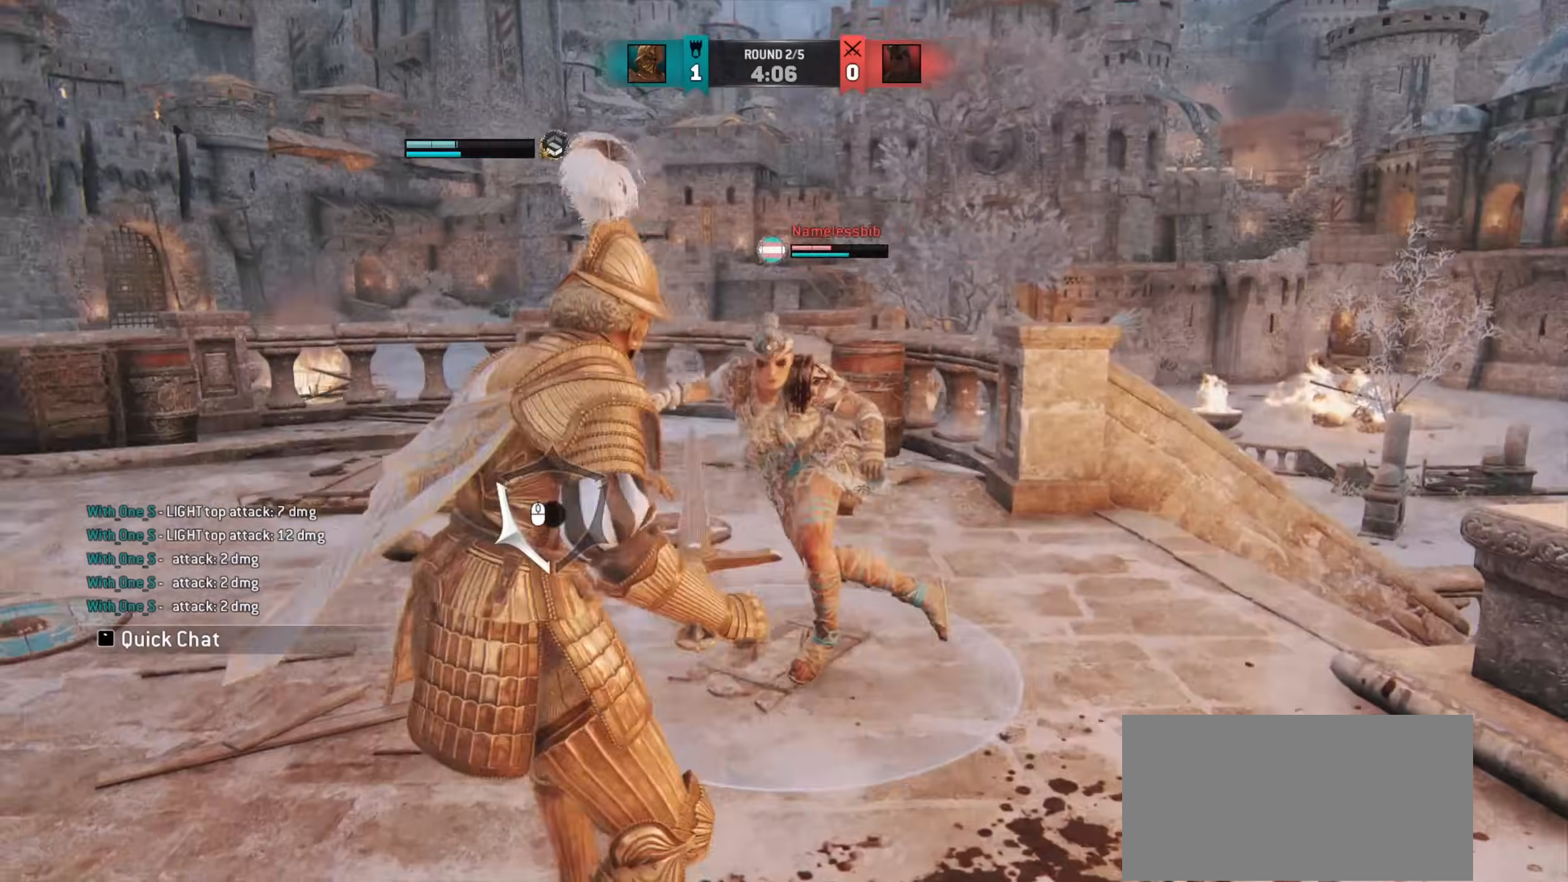
{"keys": ["a"], "mouse": [], "events": [[33, "w", "up"]]}
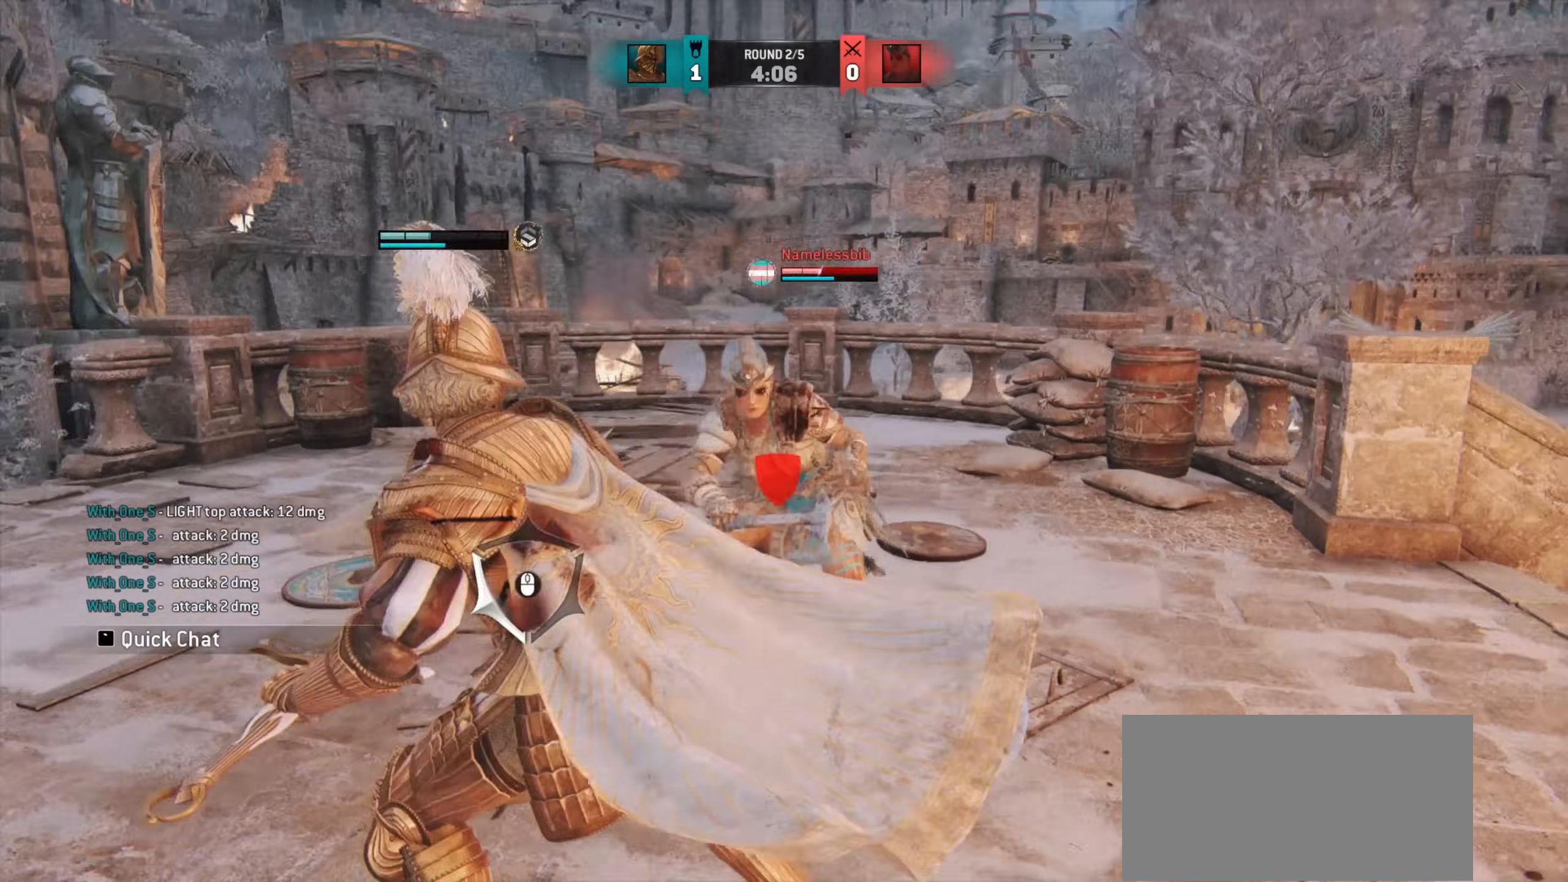
{"keys": ["a", "w"], "mouse": [], "events": [[450, "w", "down"]]}
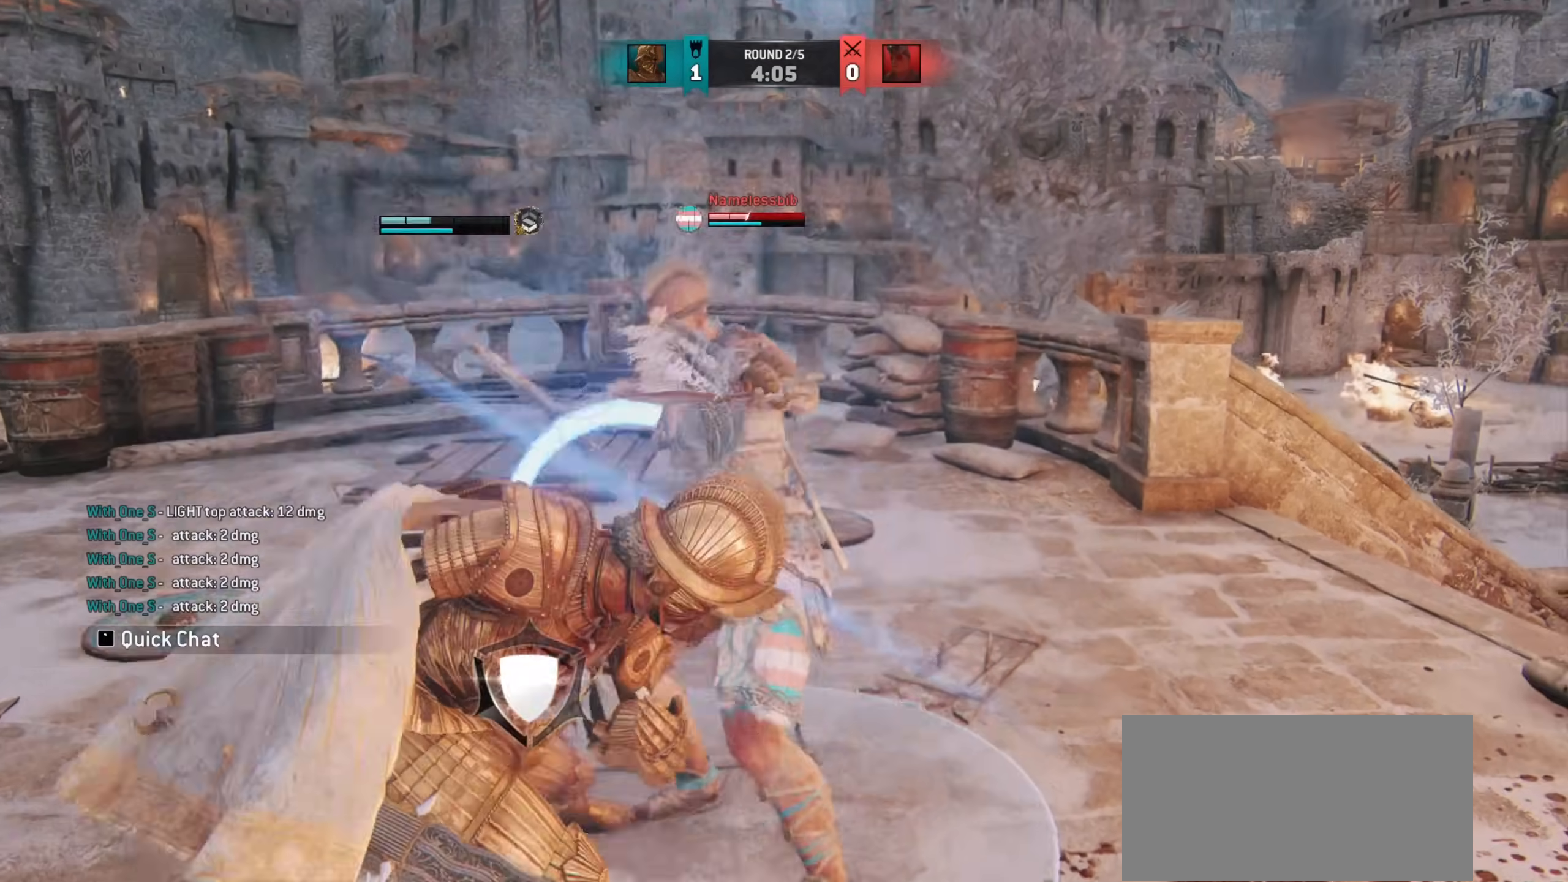
{"keys": ["a", "w"], "mouse": [], "events": []}
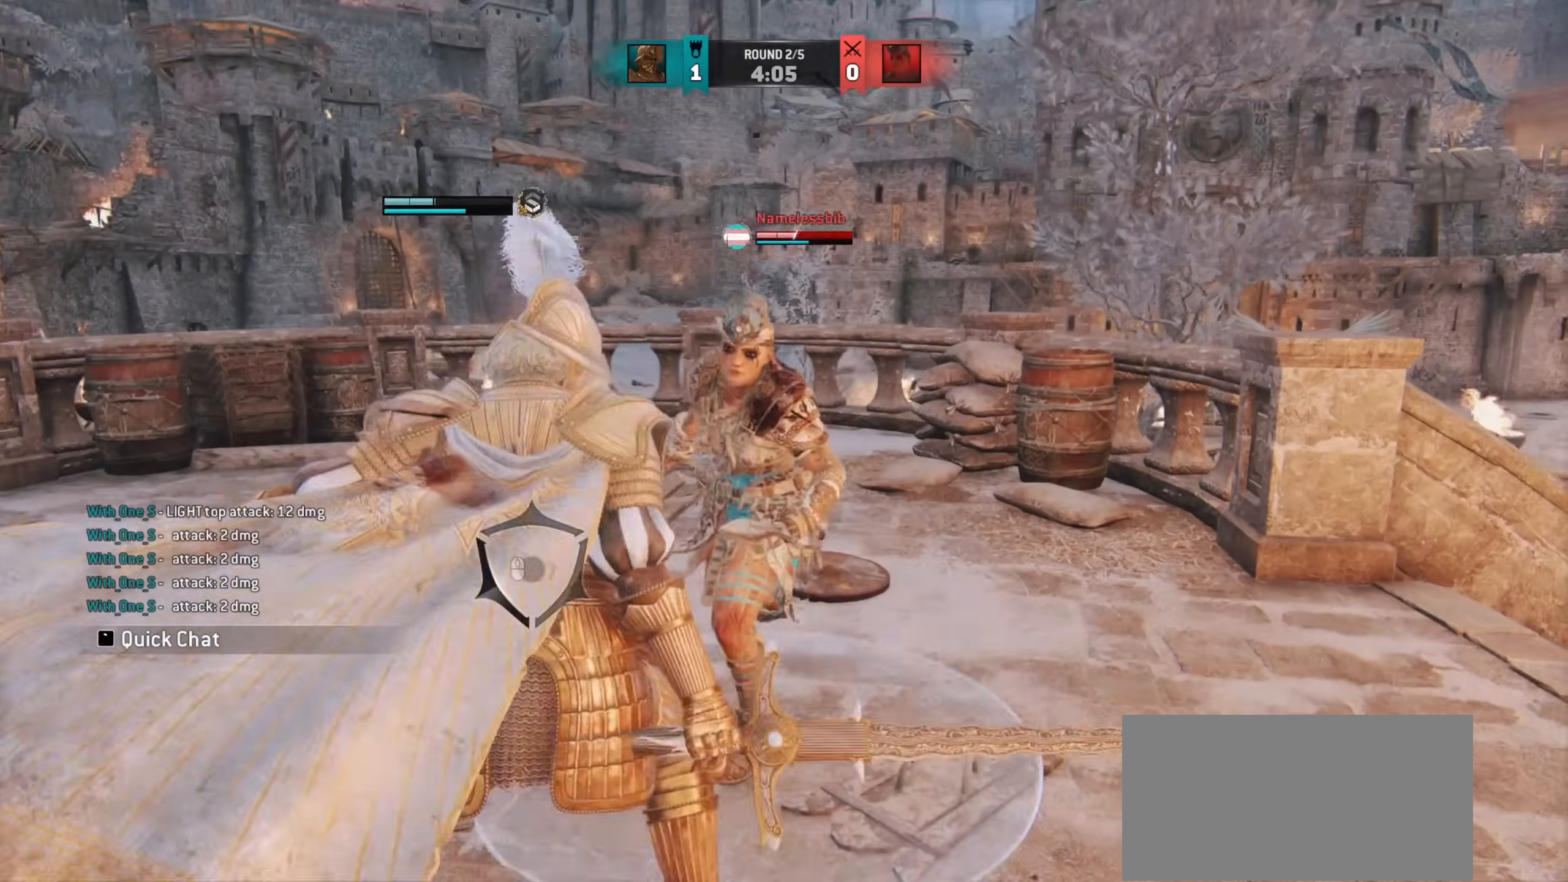
{"keys": [], "mouse": [], "events": [[33, "w", "up"], [417, "a", "up"]]}
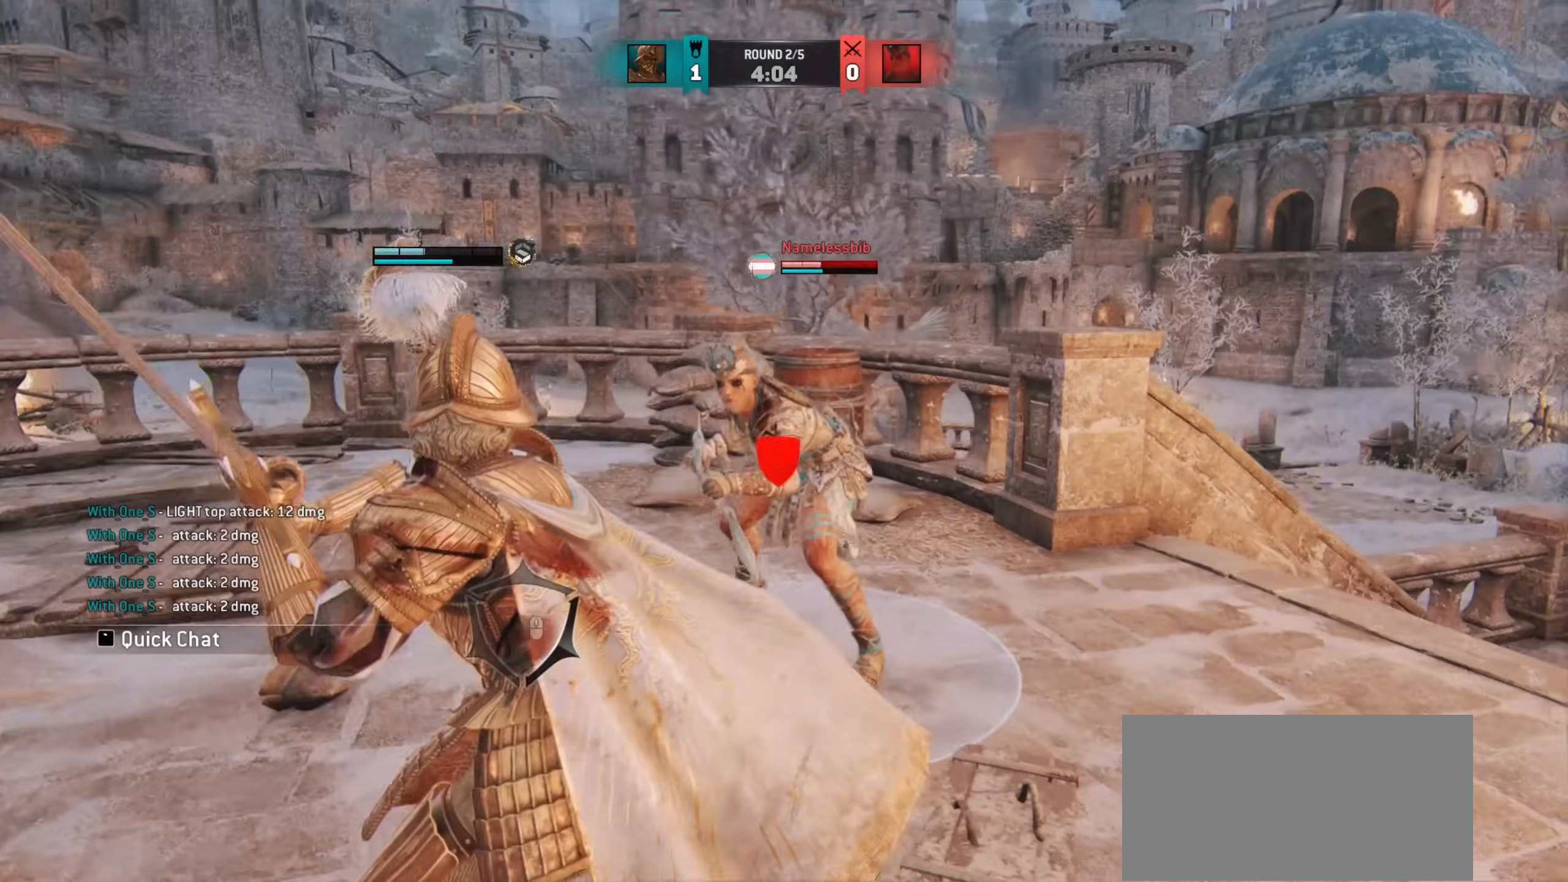
{"keys": [], "mouse": [], "events": []}
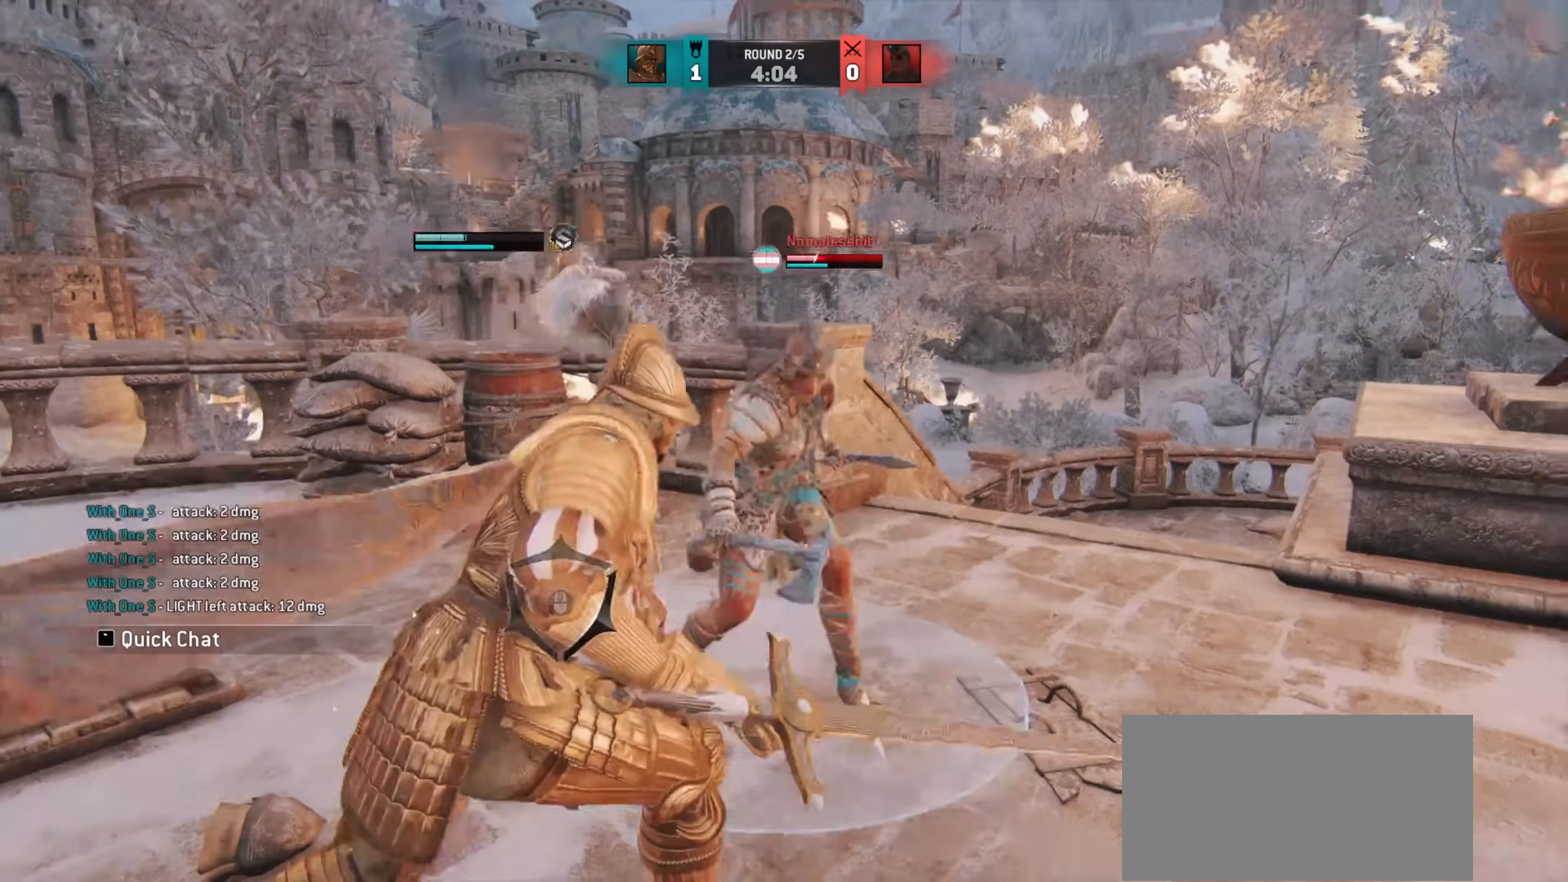
{"keys": ["w"], "mouse": [], "events": [[100, "e", "down"], [200, "e", "up"], [200, "w", "down"]]}
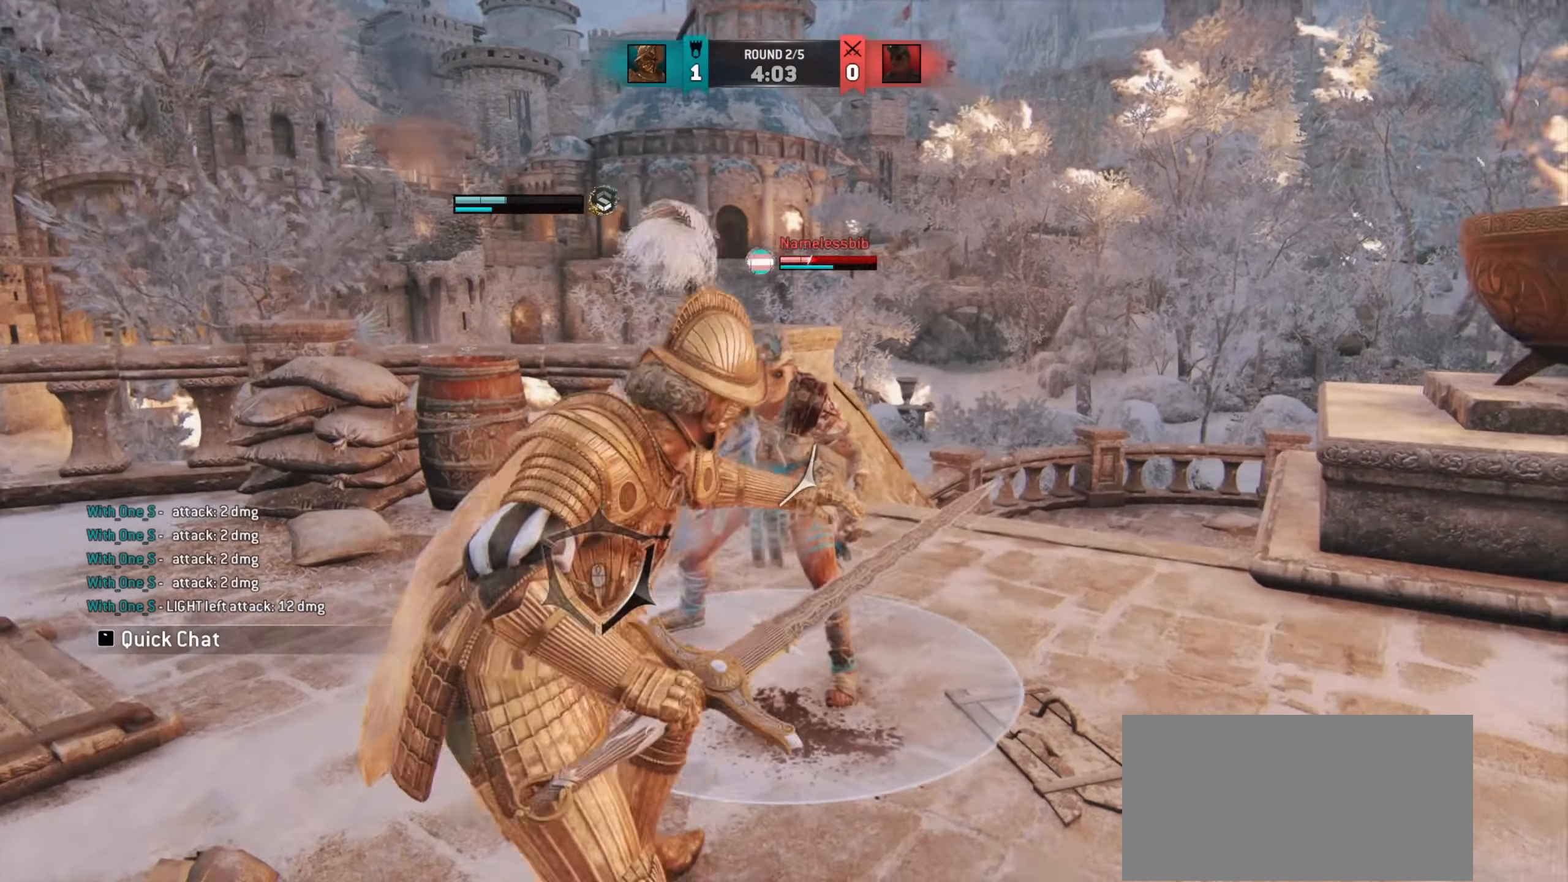
{"keys": [], "mouse": [], "events": [[183, "w", "up"]]}
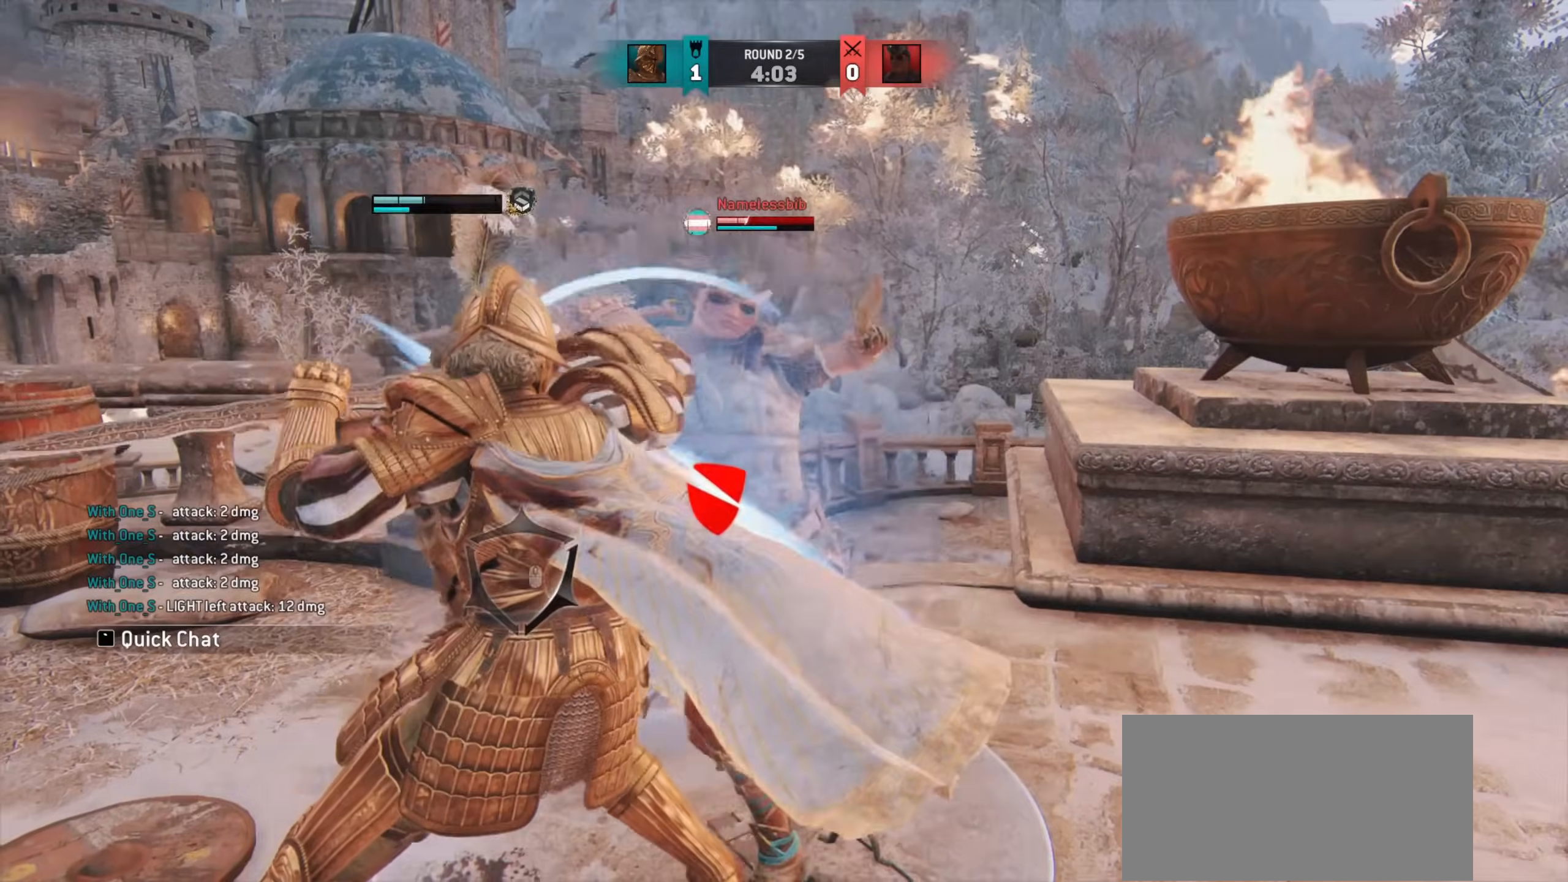
{"keys": [], "mouse": [], "events": []}
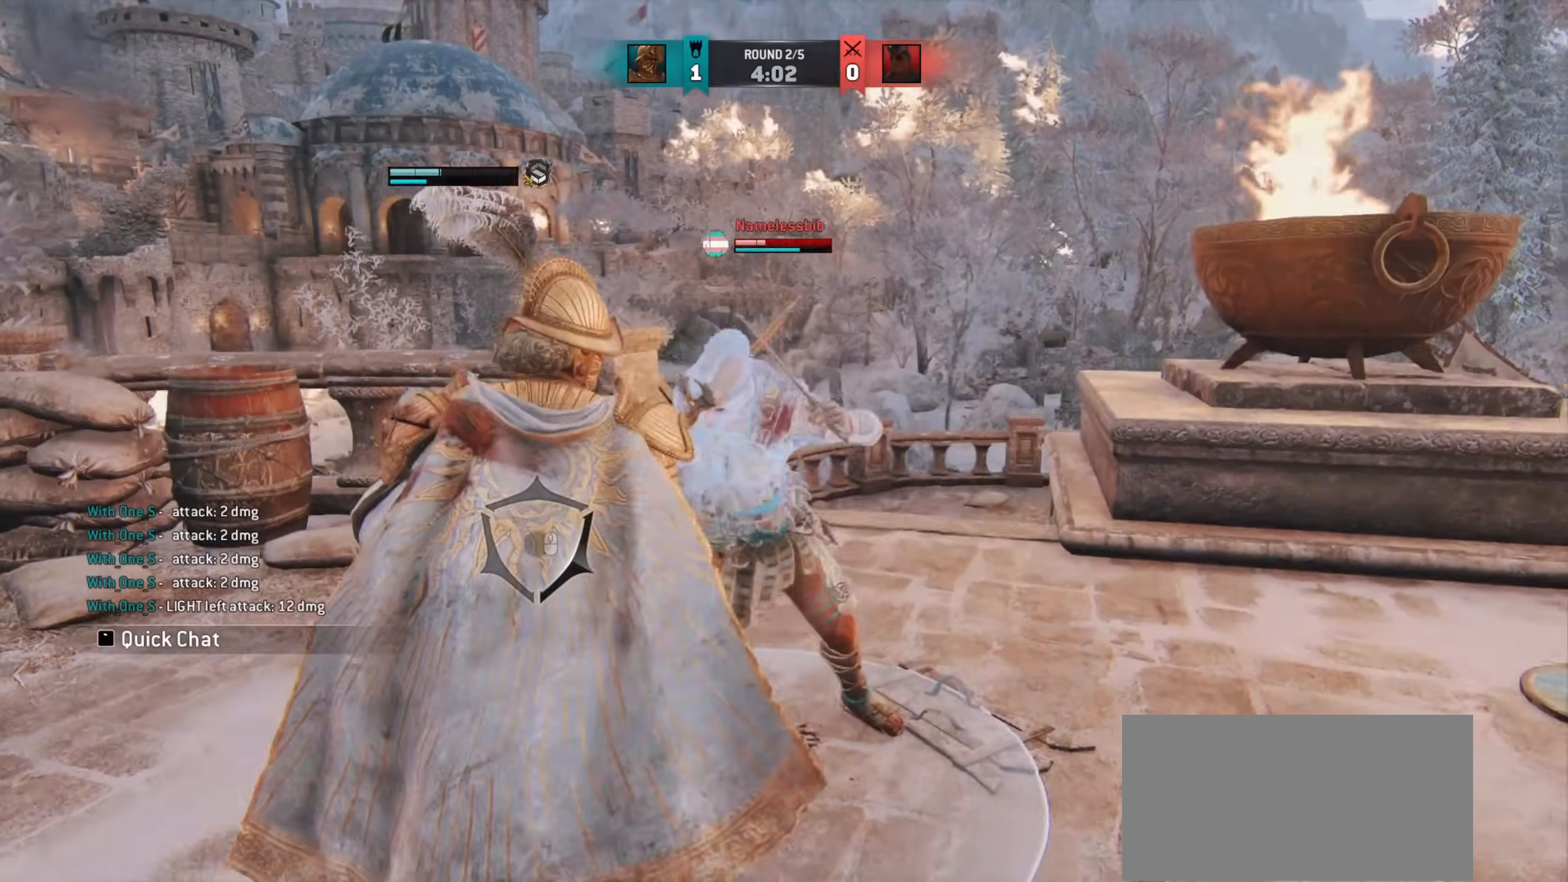
{"keys": ["d"], "mouse": [], "events": [[17, "w", "down"], [183, "d", "down"], [267, "w", "up"]]}
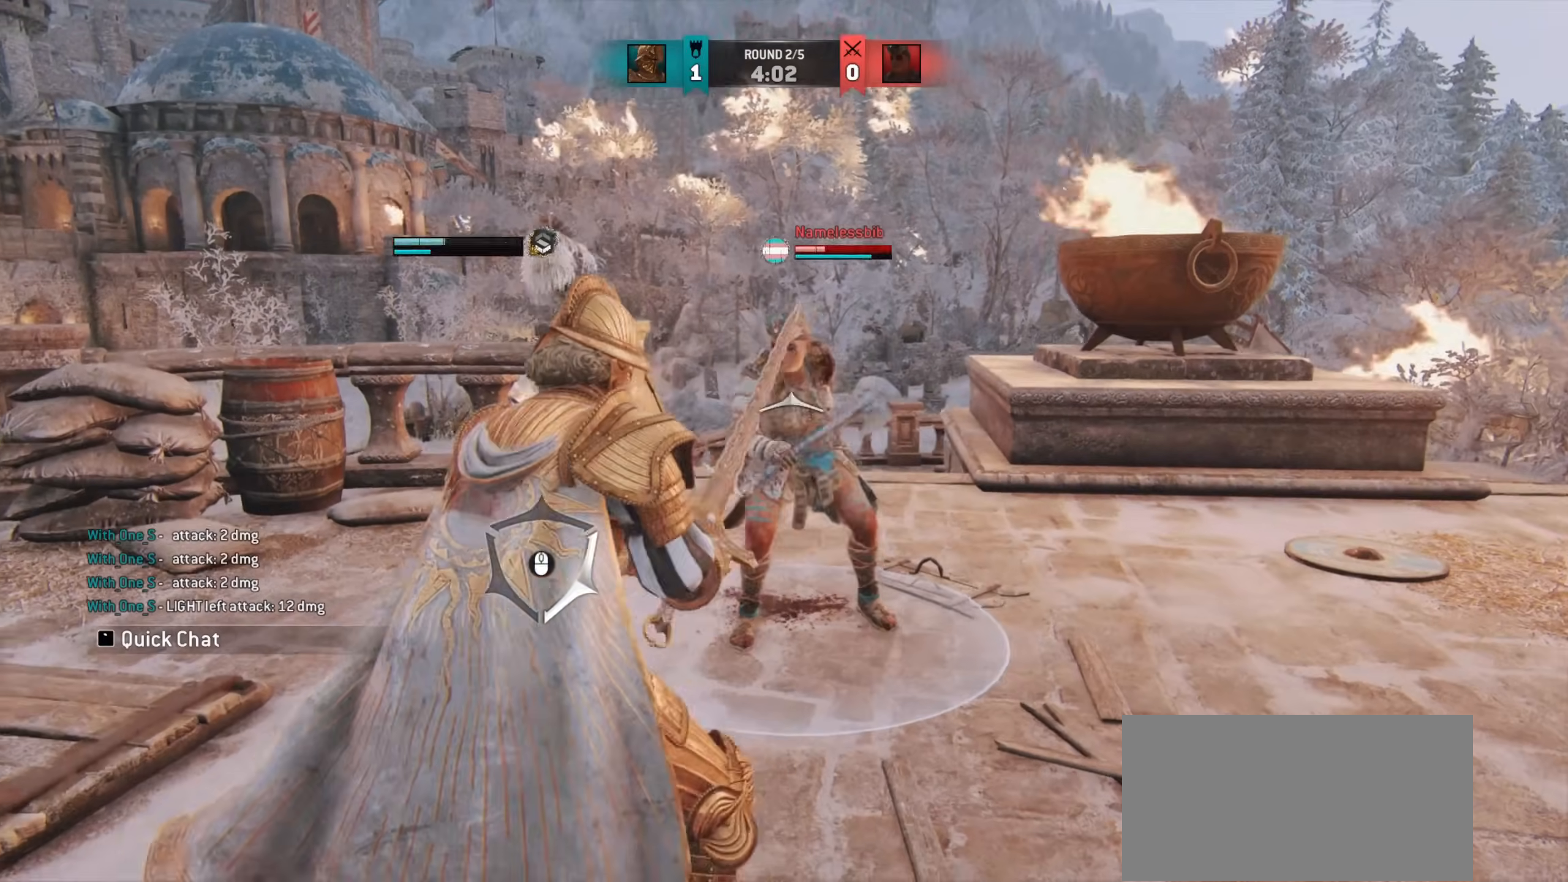
{"keys": [], "mouse": [], "events": [[500, "d", "up"]]}
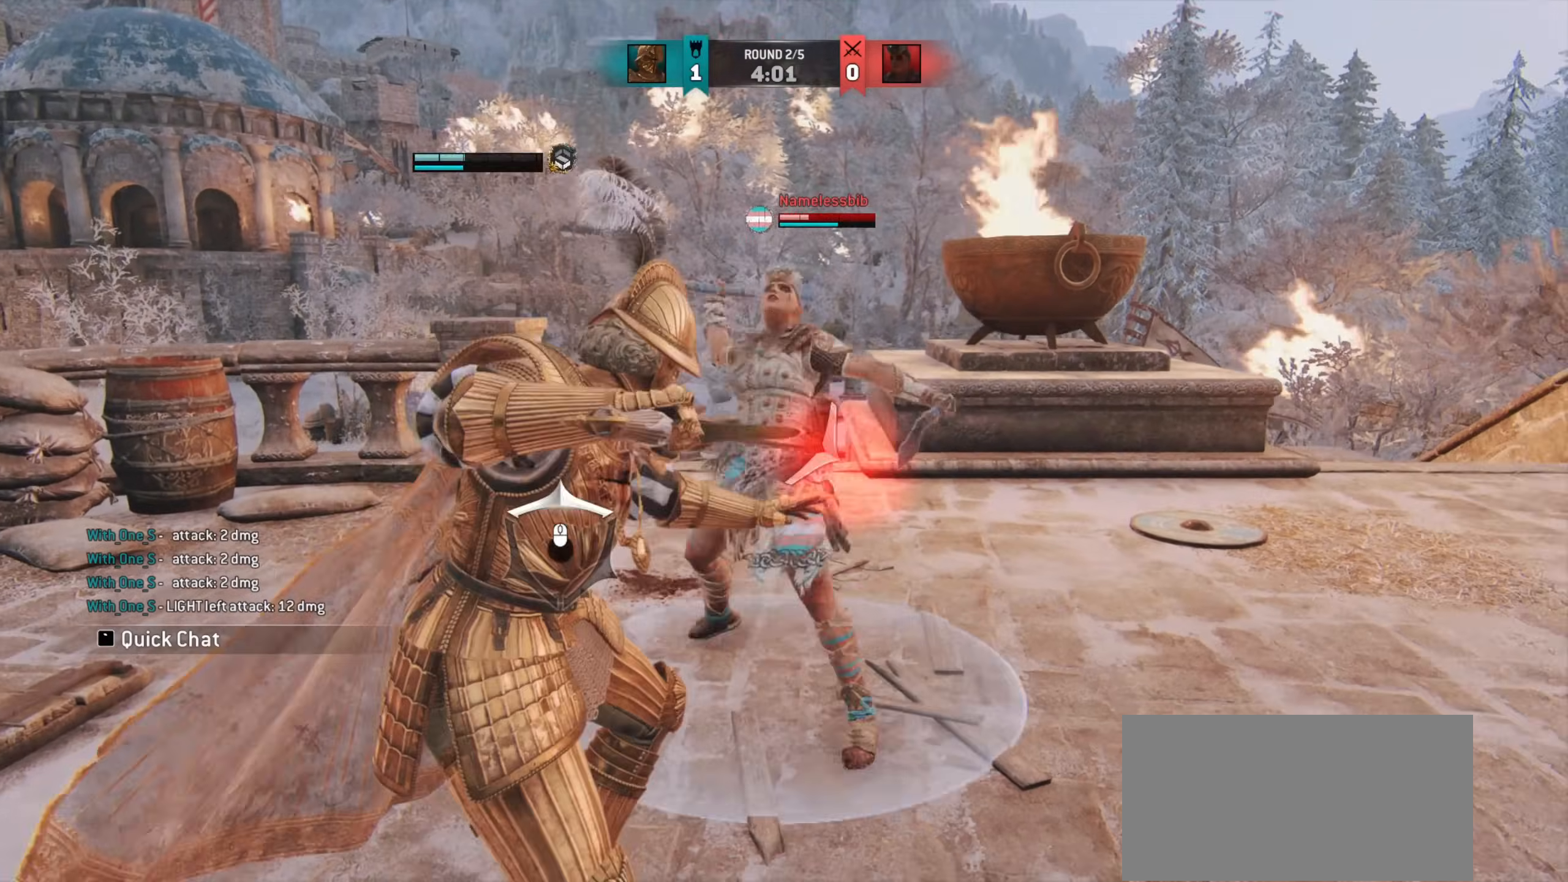
{"keys": ["w"], "mouse": [], "events": [[383, "w", "down"]]}
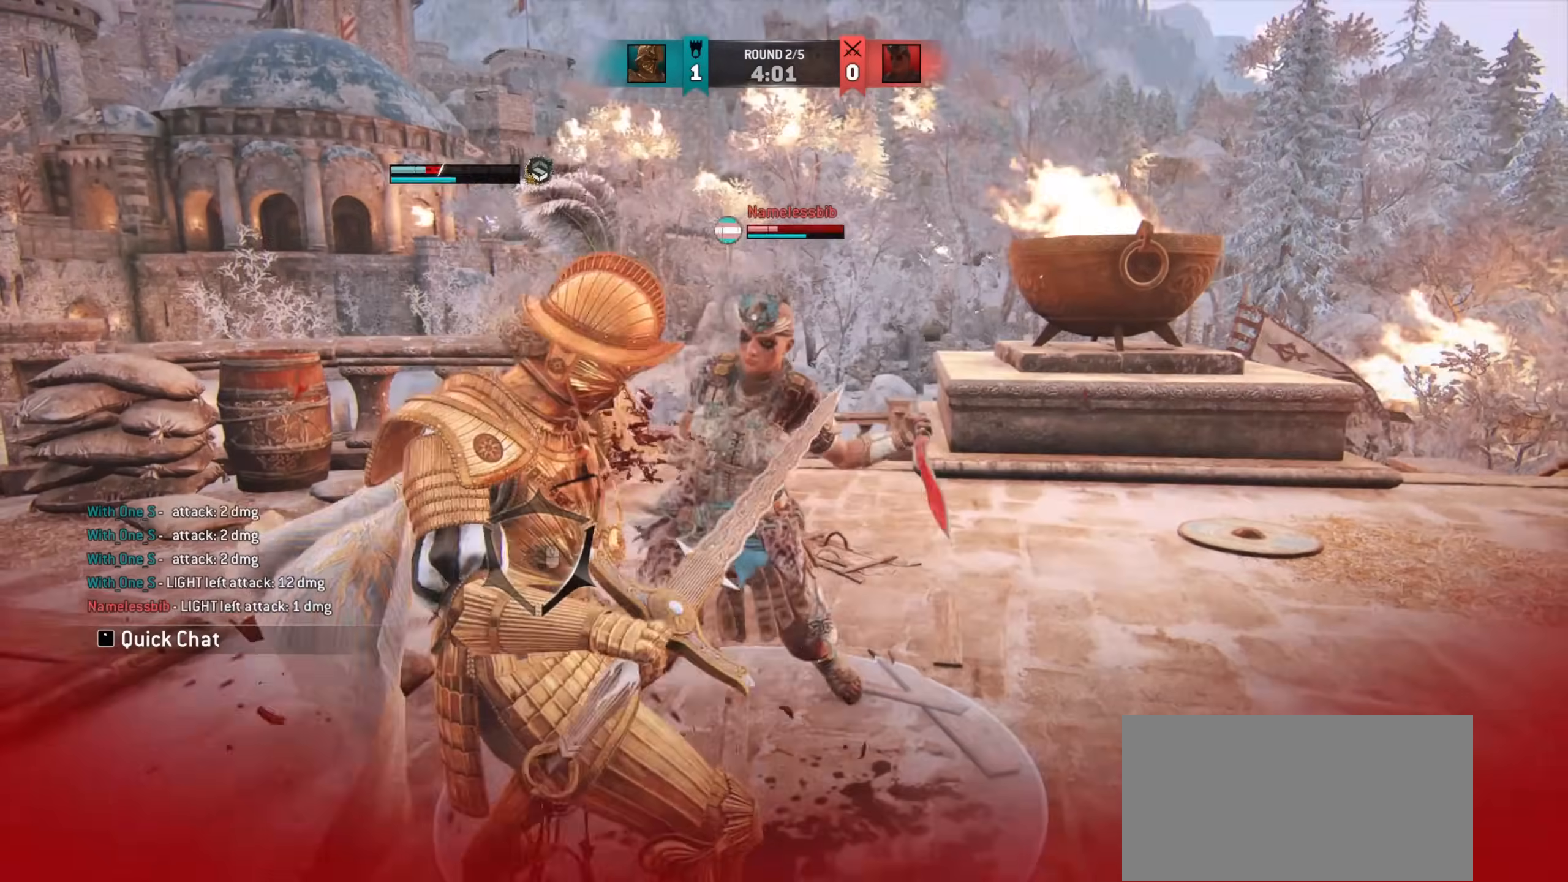
{"keys": ["a"], "mouse": [], "events": [[100, "w", "up"], [217, "w", "down"], [233, "a", "down"], [267, "w", "up"]]}
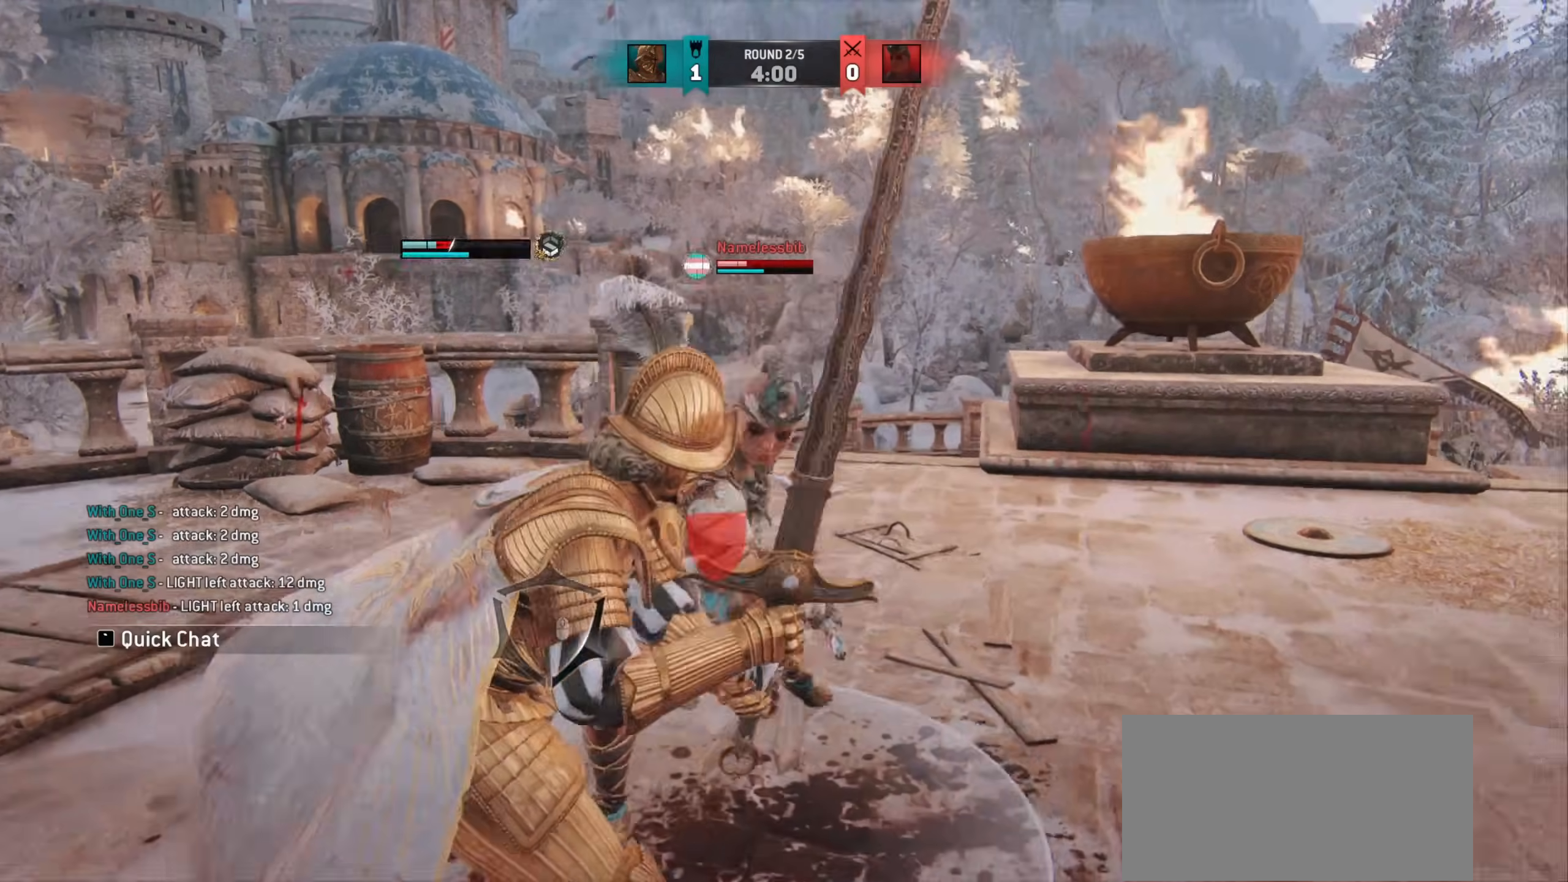
{"keys": [], "mouse": [], "events": [[167, "a", "up"]]}
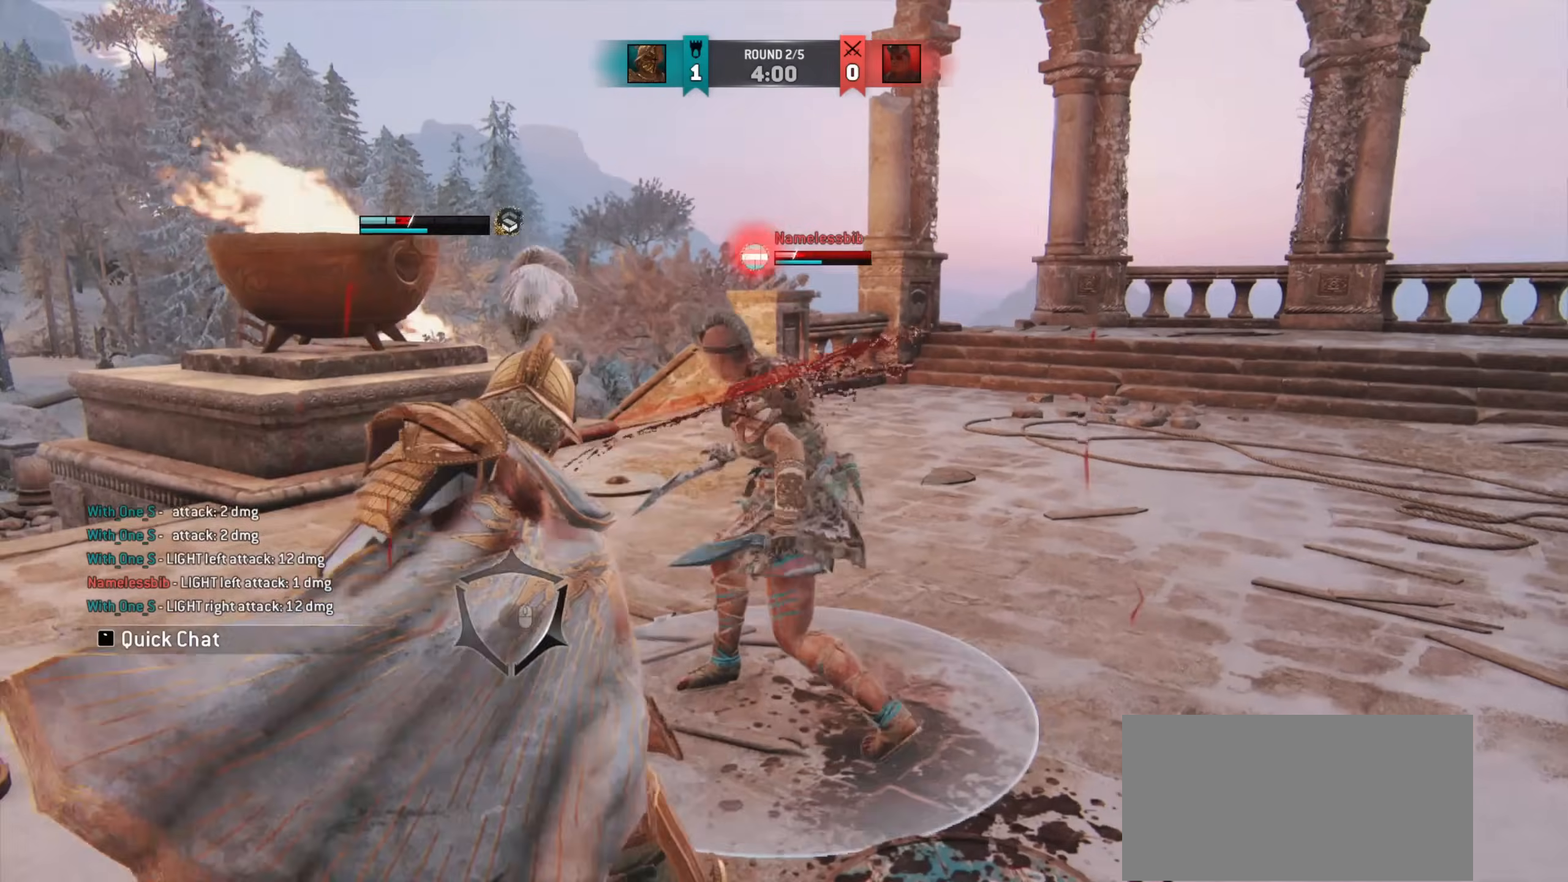
{"keys": [], "mouse": [], "events": []}
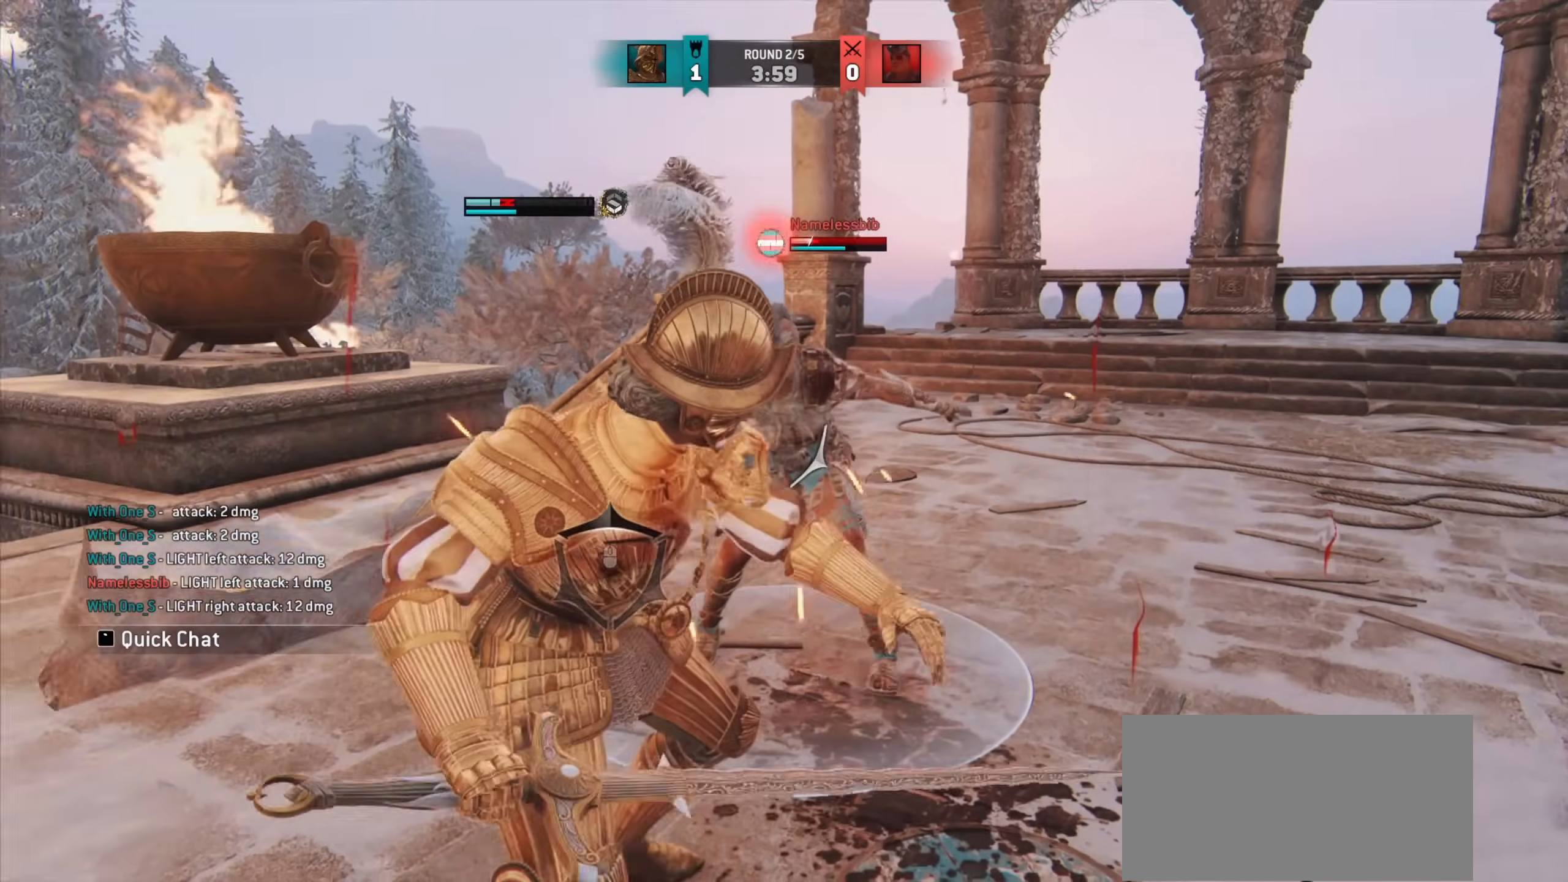
{"keys": ["w"], "mouse": [], "events": [[433, "w", "down"]]}
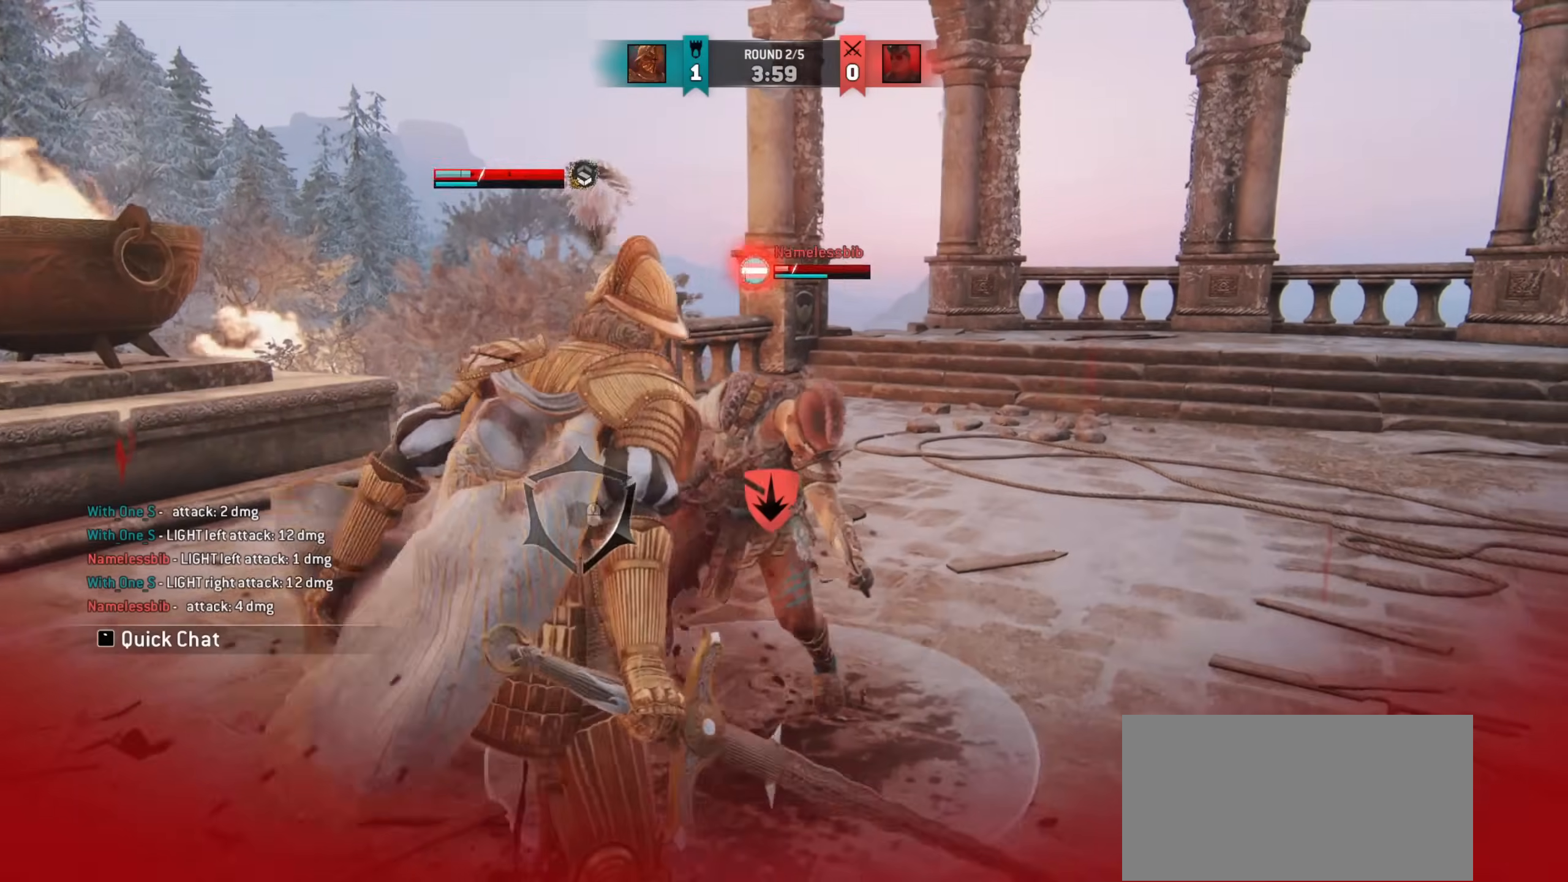
{"keys": ["w"], "mouse": [], "events": []}
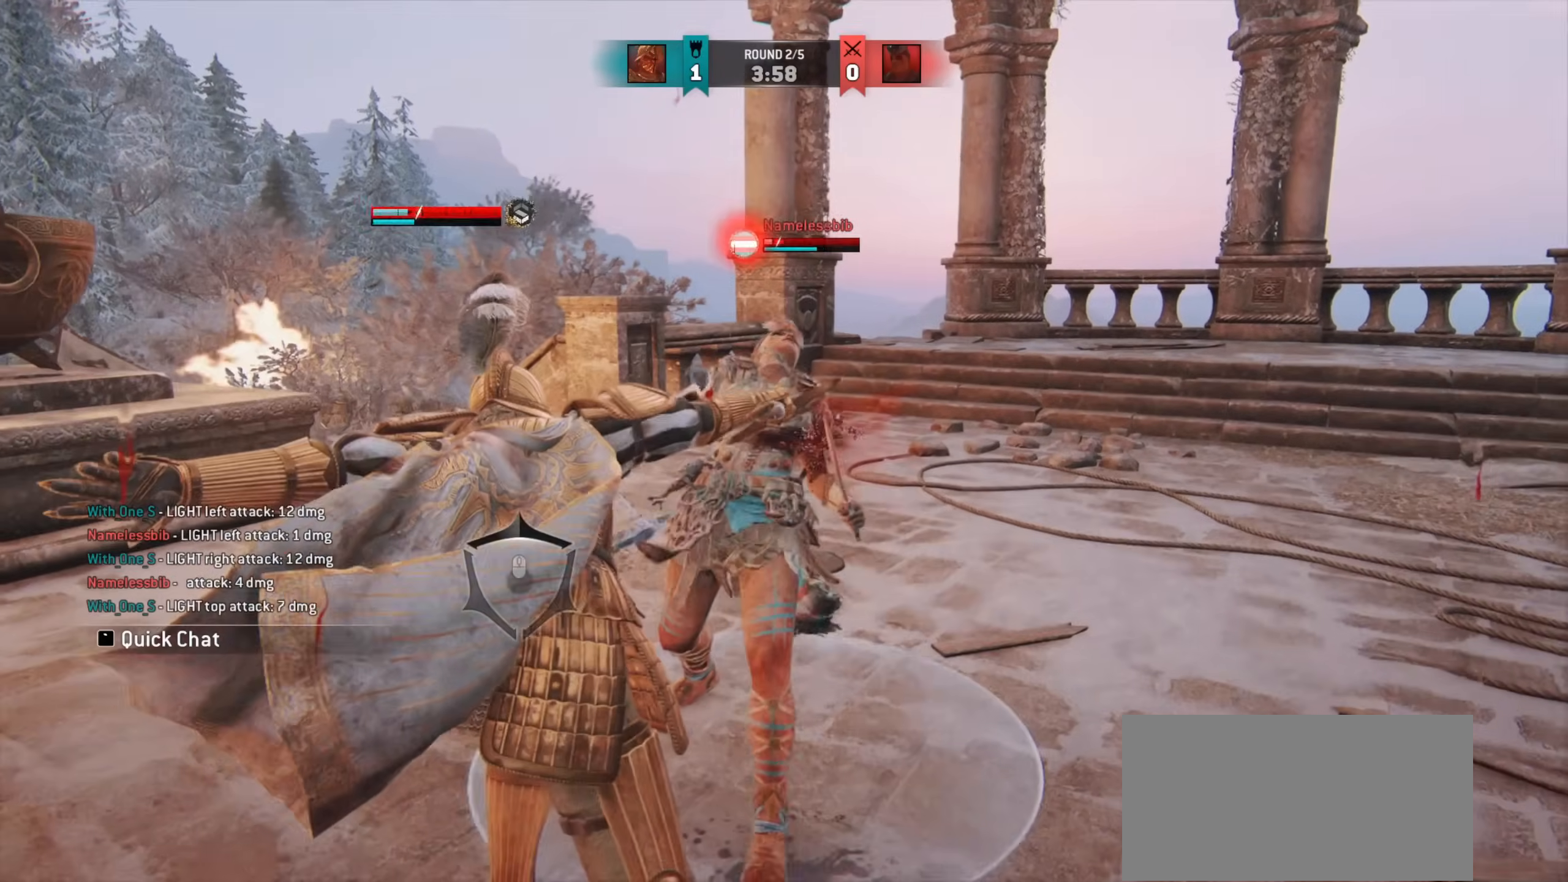
{"keys": ["a", "w"], "mouse": [], "events": [[400, "a", "down"]]}
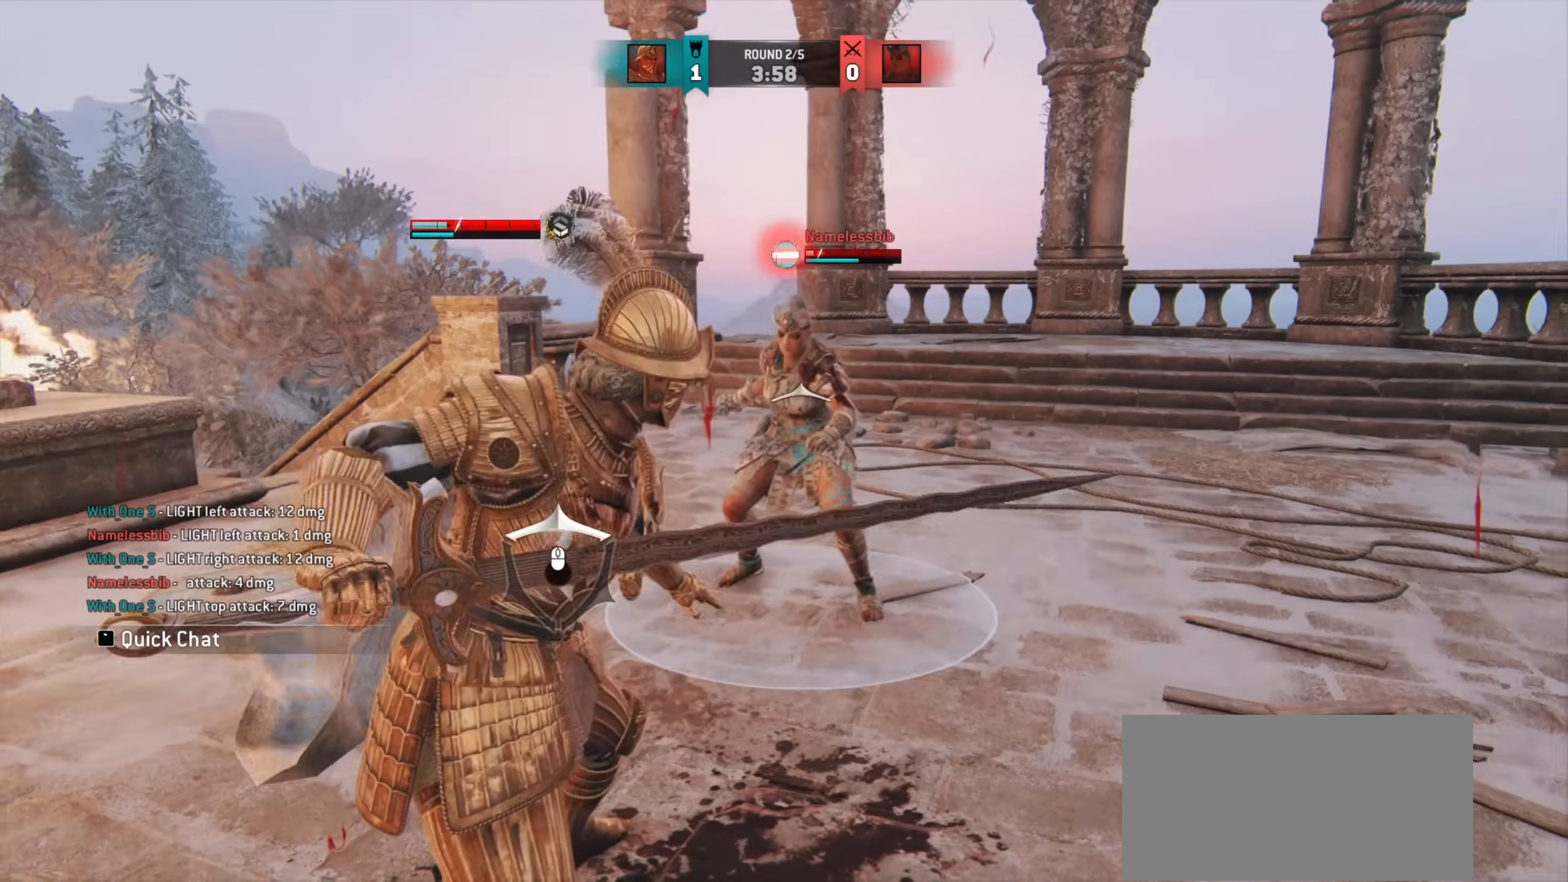
{"keys": ["a"], "mouse": [], "events": [[383, "w", "up"]]}
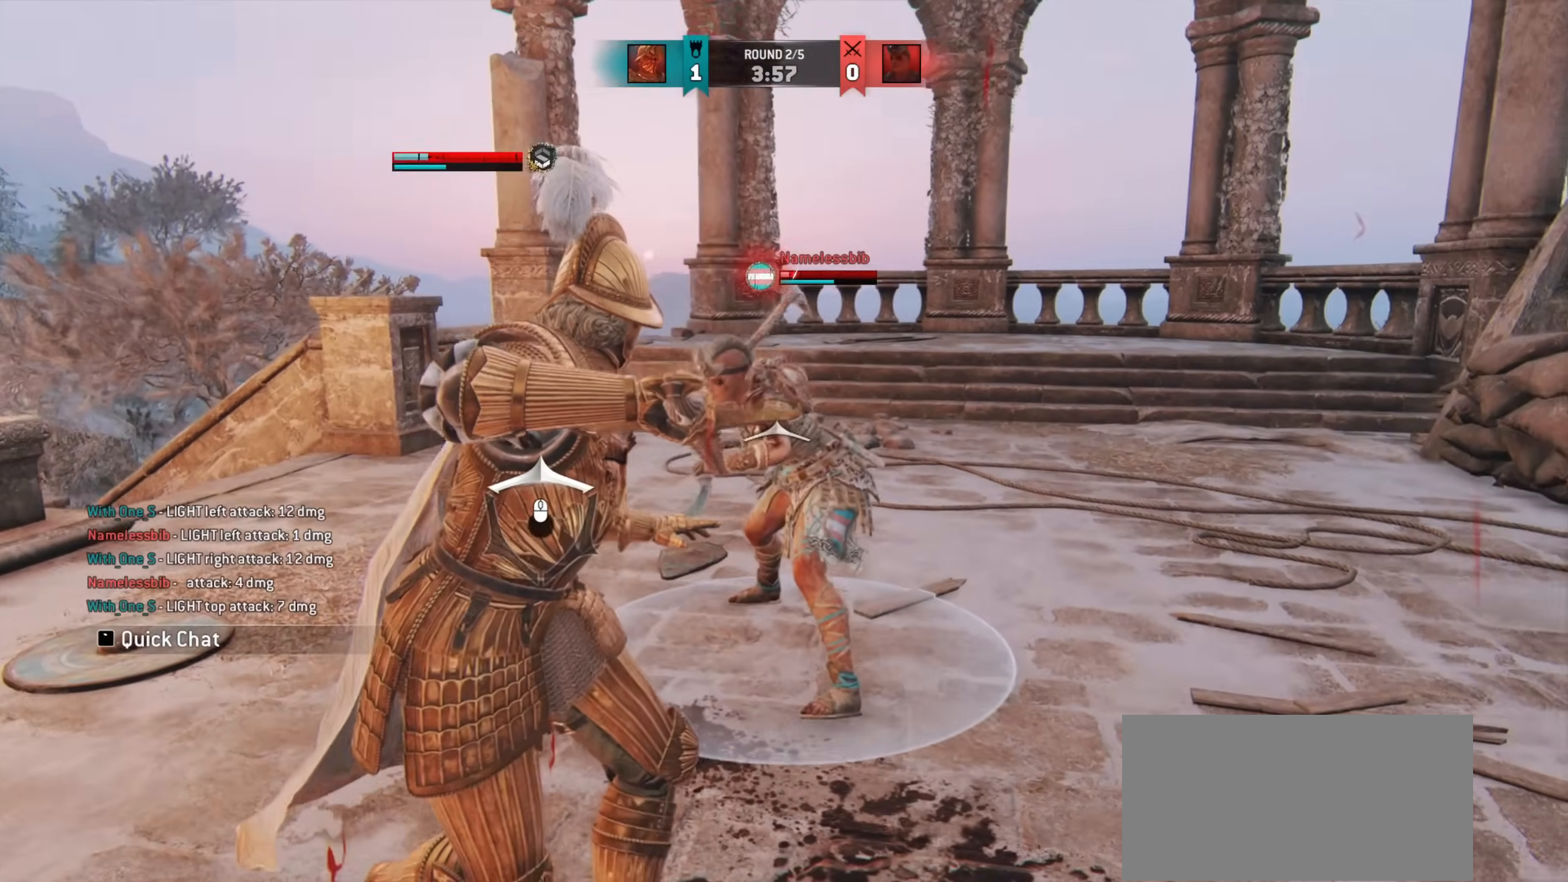
{"keys": ["a"], "mouse": [], "events": []}